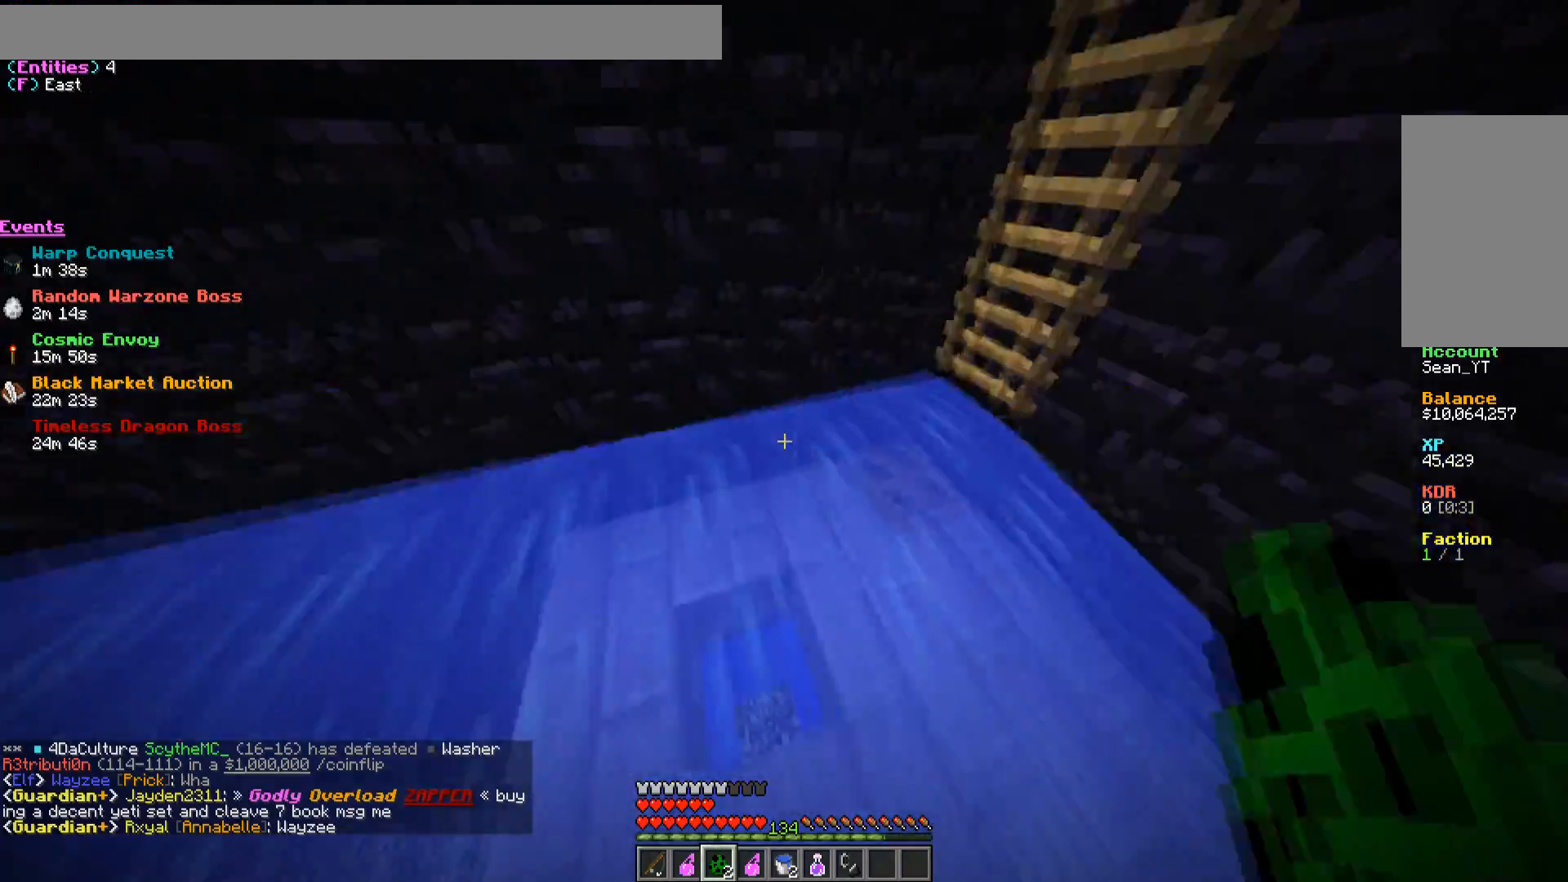
Gameplay with keyboard and mouse; each line is a JSON object with the keys and mouse buttons held at the frame after it. "events" lists presses ("down") and releases ("up") of "a", "d", "s", "w", "mouse_left" and "mouse_right" between this image and that frame as [ms after this image, input, new state], when the widget could be followed in between. "mouse_left", "mouse_right" = the "left", "right" buttons of the "mouse" list. No other keys are recorded. Fast repeated clicks can show as one long hold. Mouse movement is not recorded.
{"keys": ["a", "w"], "mouse": ["right"], "events": [[117, "a", "down"], [150, "w", "up"], [183, "mouse_right", "up"], [317, "w", "down"], [433, "mouse_right", "down"]]}
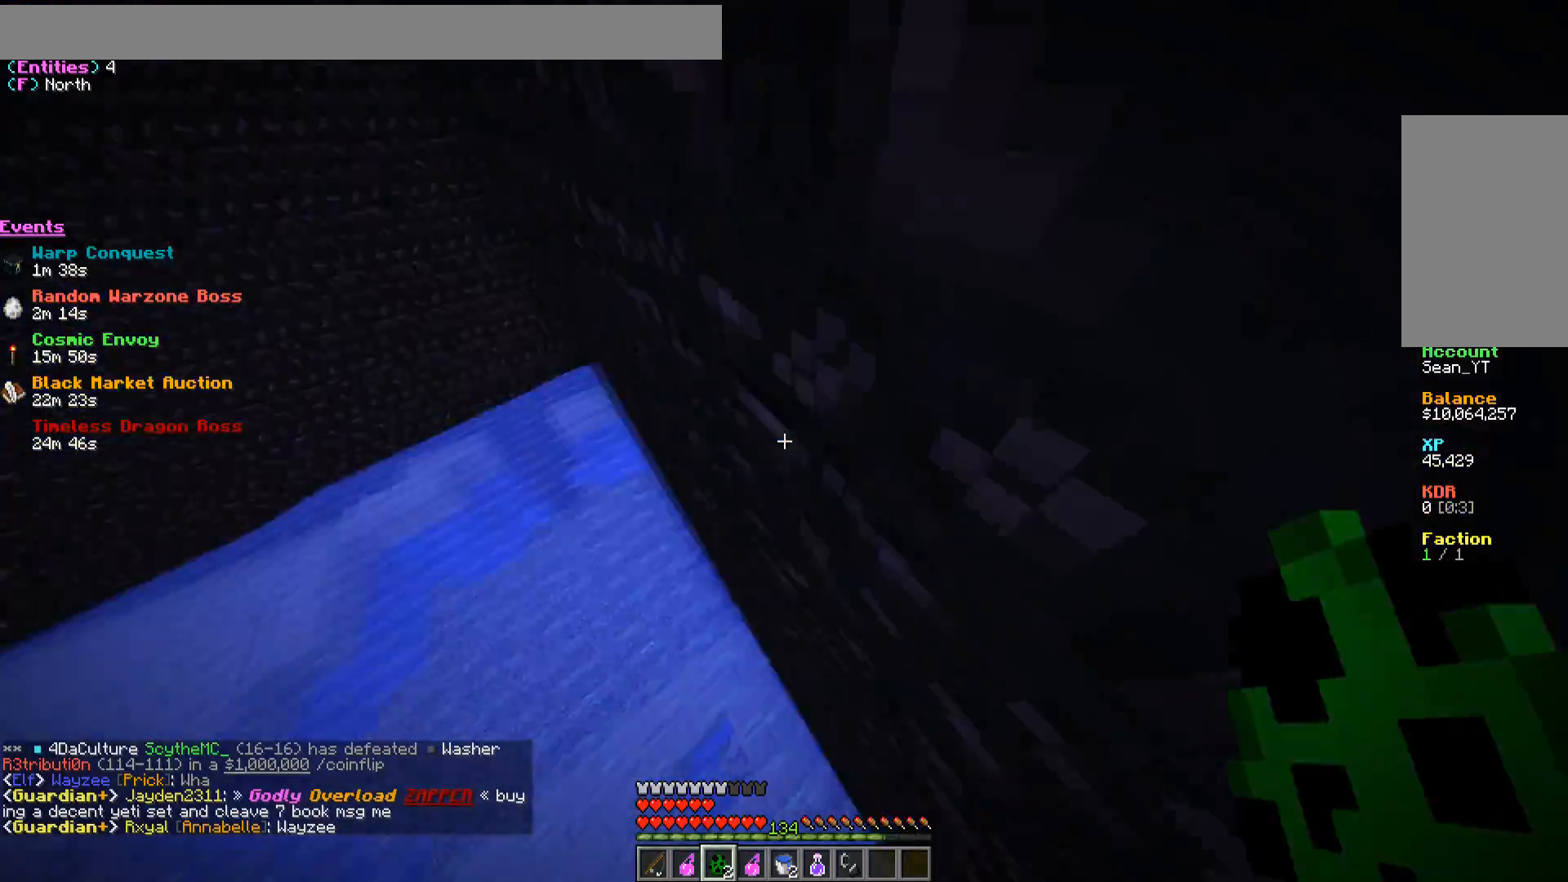
{"keys": ["a", "w"], "mouse": [], "events": [[117, "mouse_right", "up"], [200, "mouse_right", "down"], [500, "mouse_right", "up"]]}
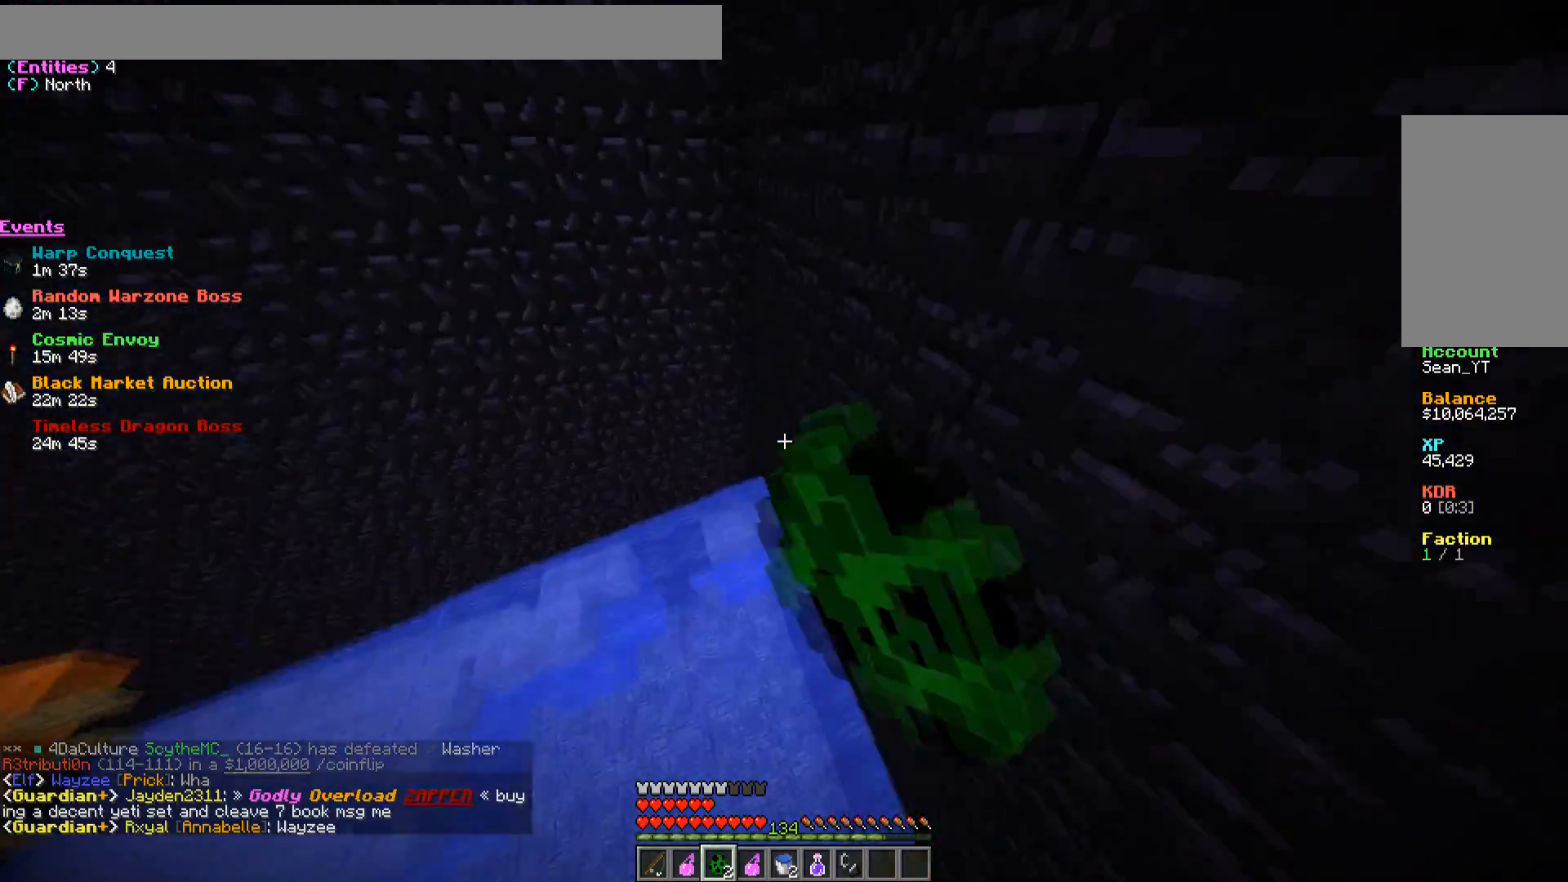
{"keys": ["w"], "mouse": [], "events": [[50, "mouse_right", "down"], [167, "a", "up"], [167, "d", "down"], [183, "mouse_right", "up"], [483, "d", "up"]]}
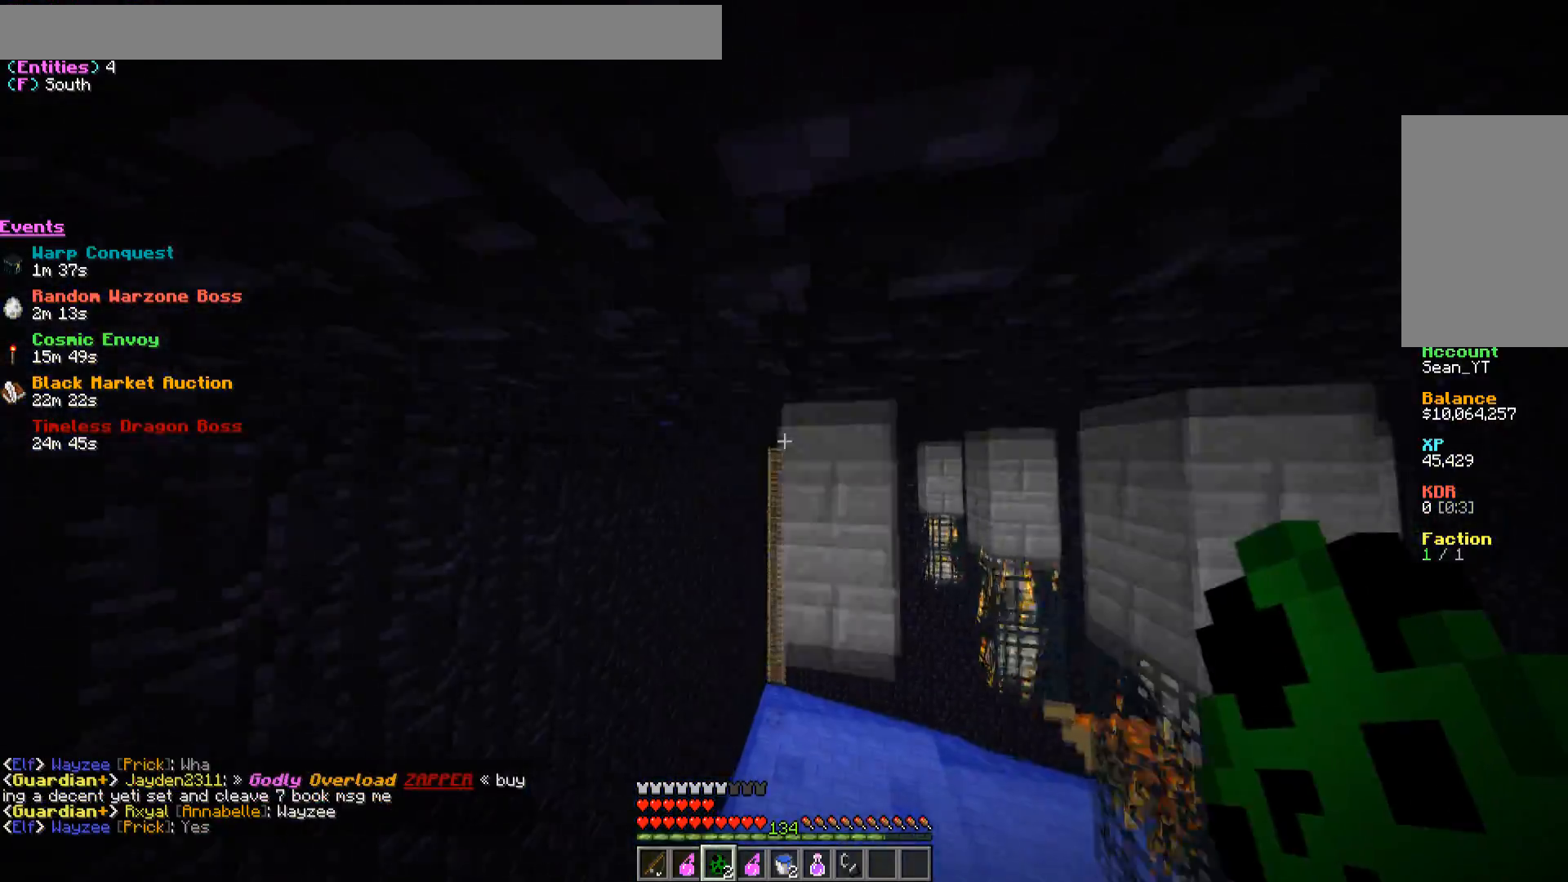
{"keys": ["a", "w"], "mouse": [], "events": [[483, "a", "down"]]}
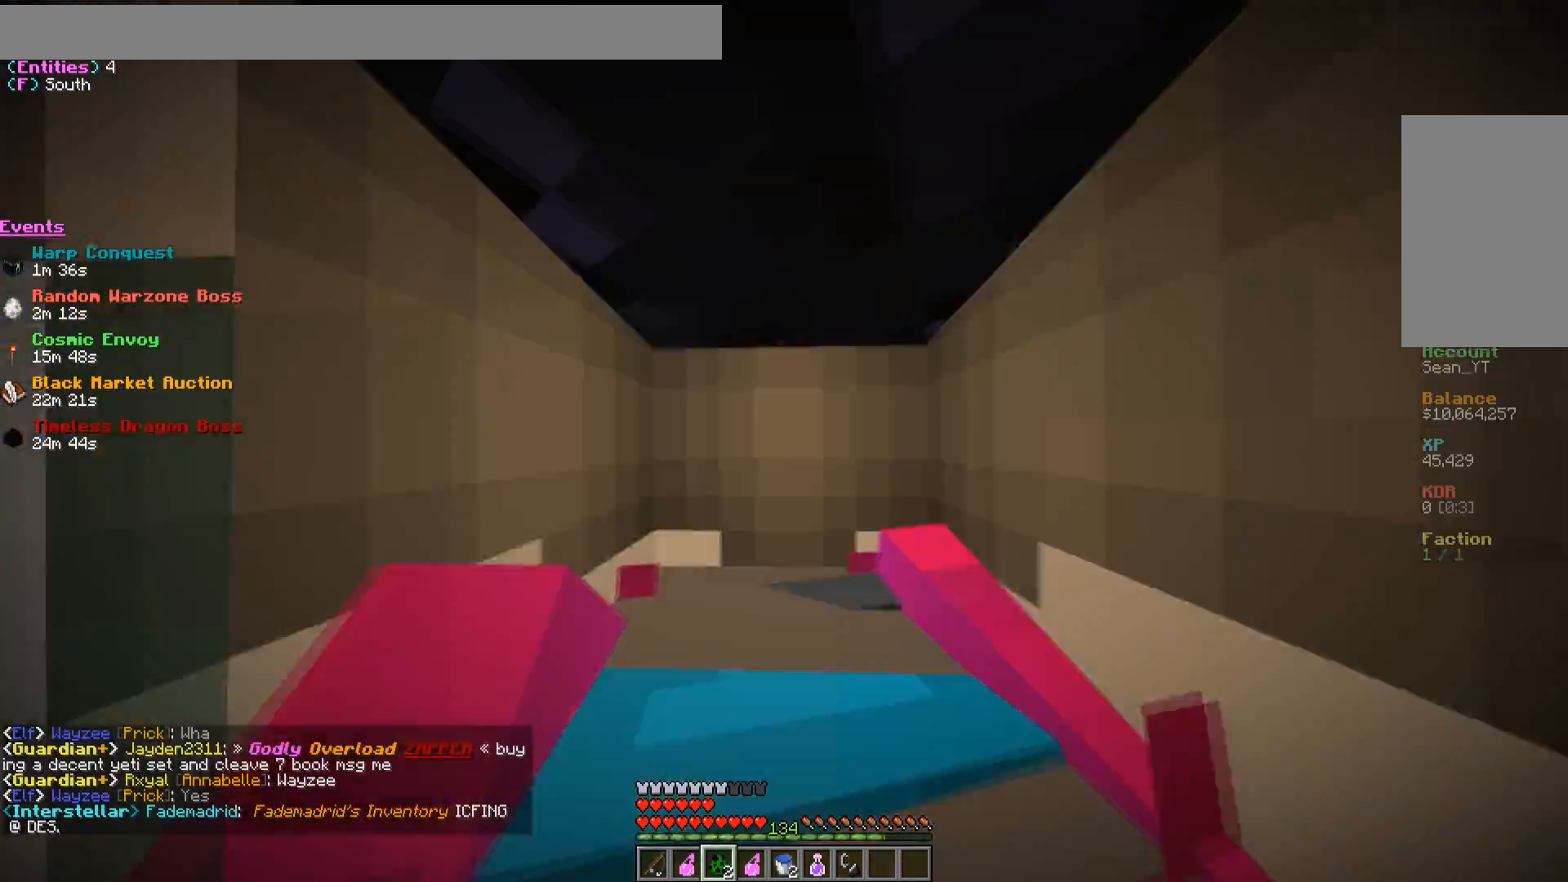
{"keys": ["w"], "mouse": [], "events": [[500, "a", "up"]]}
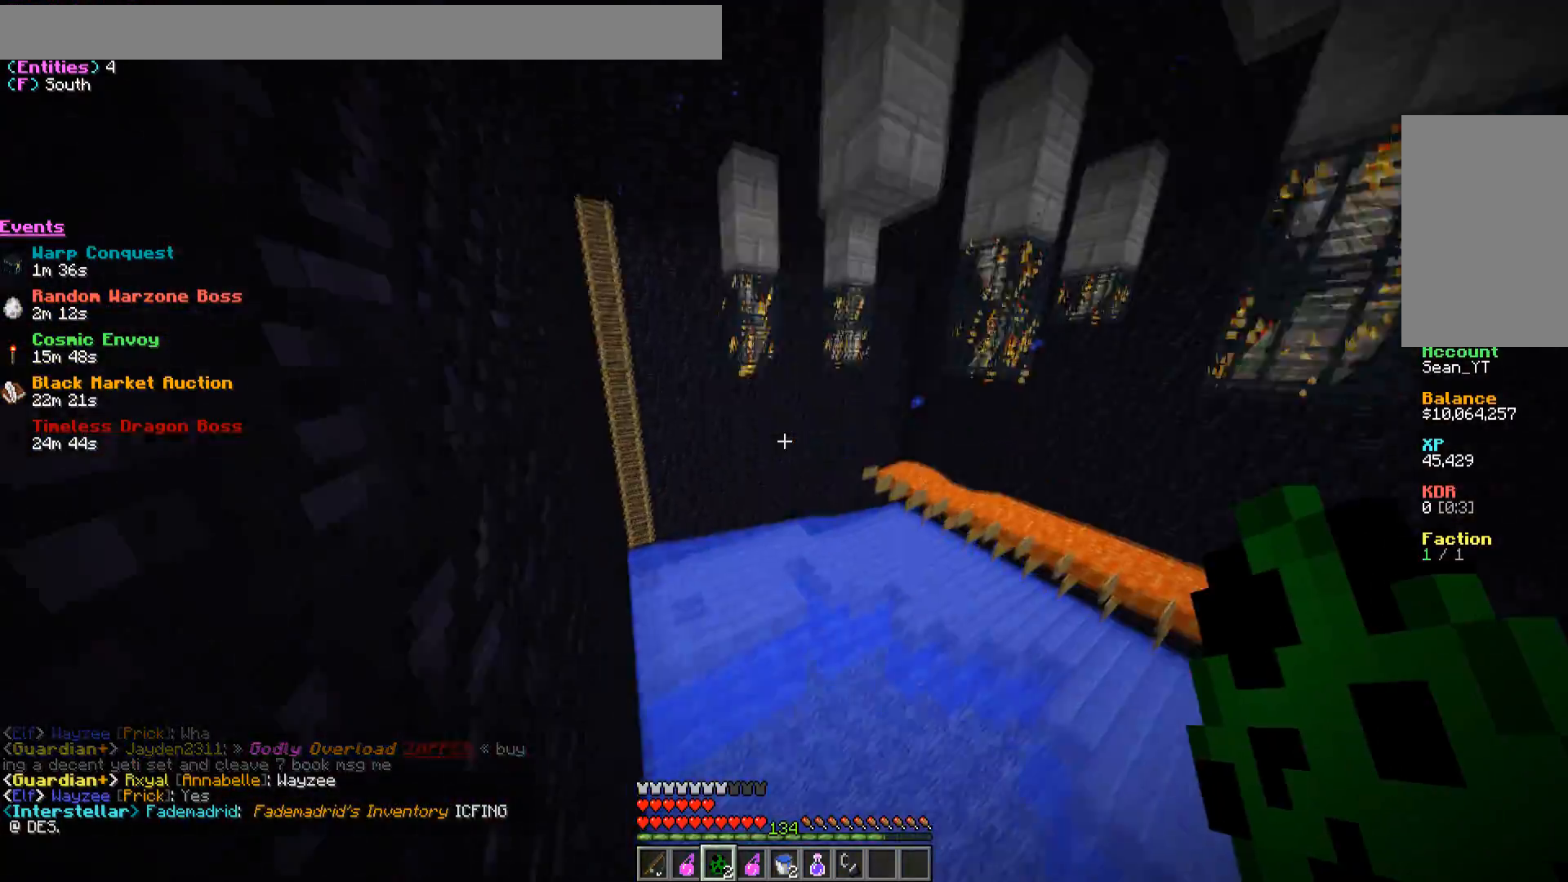
{"keys": [], "mouse": ["left"], "events": [[367, "mouse_left", "down"], [400, "w", "up"]]}
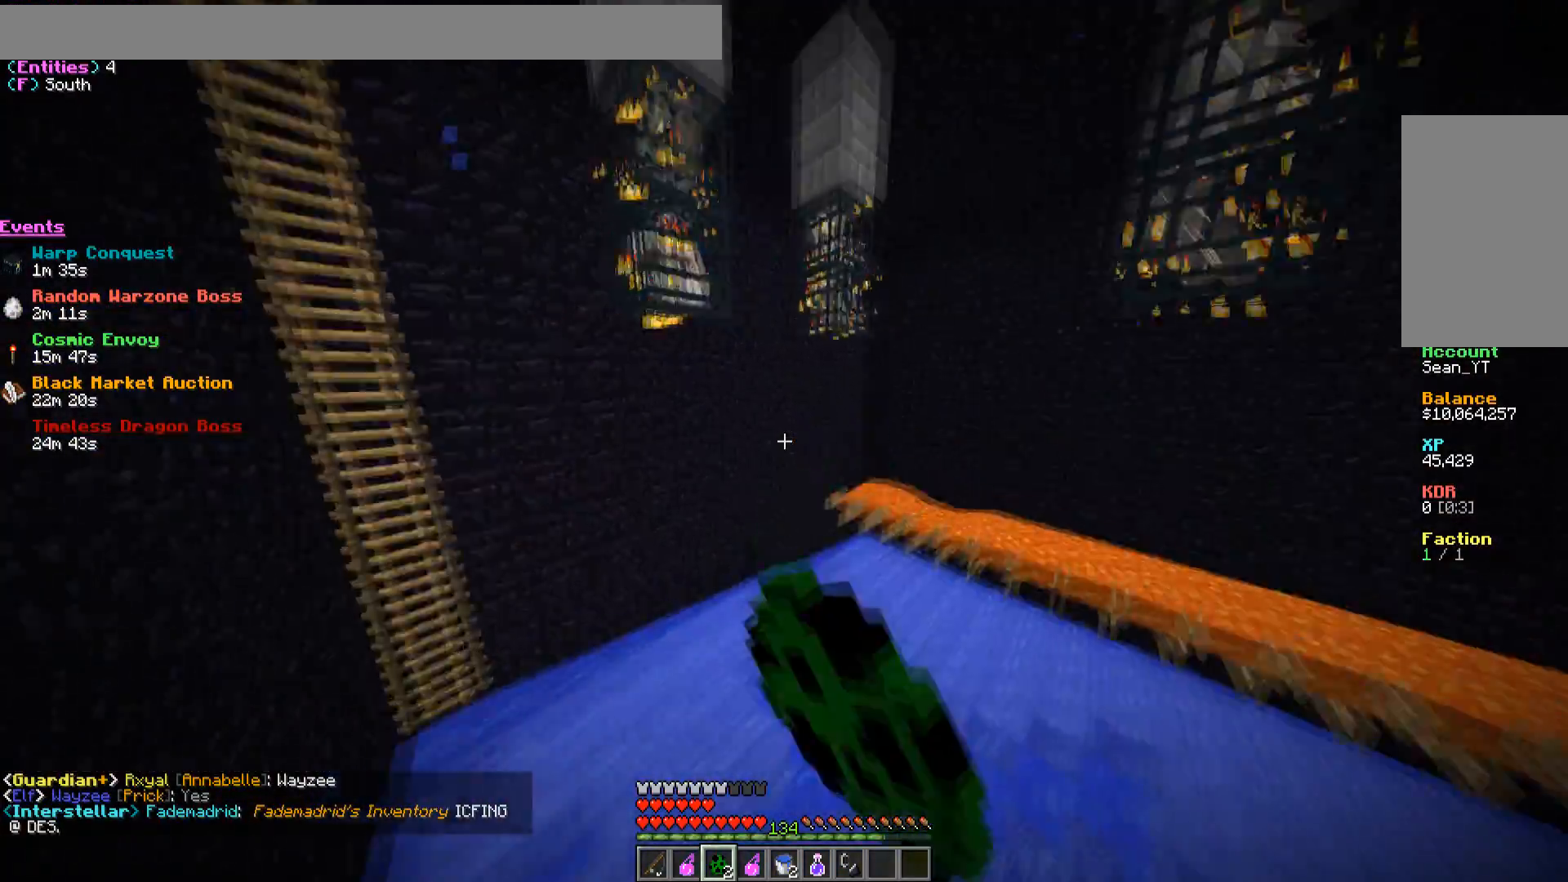
{"keys": ["d"], "mouse": ["right"], "events": [[33, "mouse_left", "up"], [33, "s", "down"], [100, "a", "down"], [267, "s", "up"], [417, "a", "up"], [450, "d", "down"], [450, "mouse_right", "down"]]}
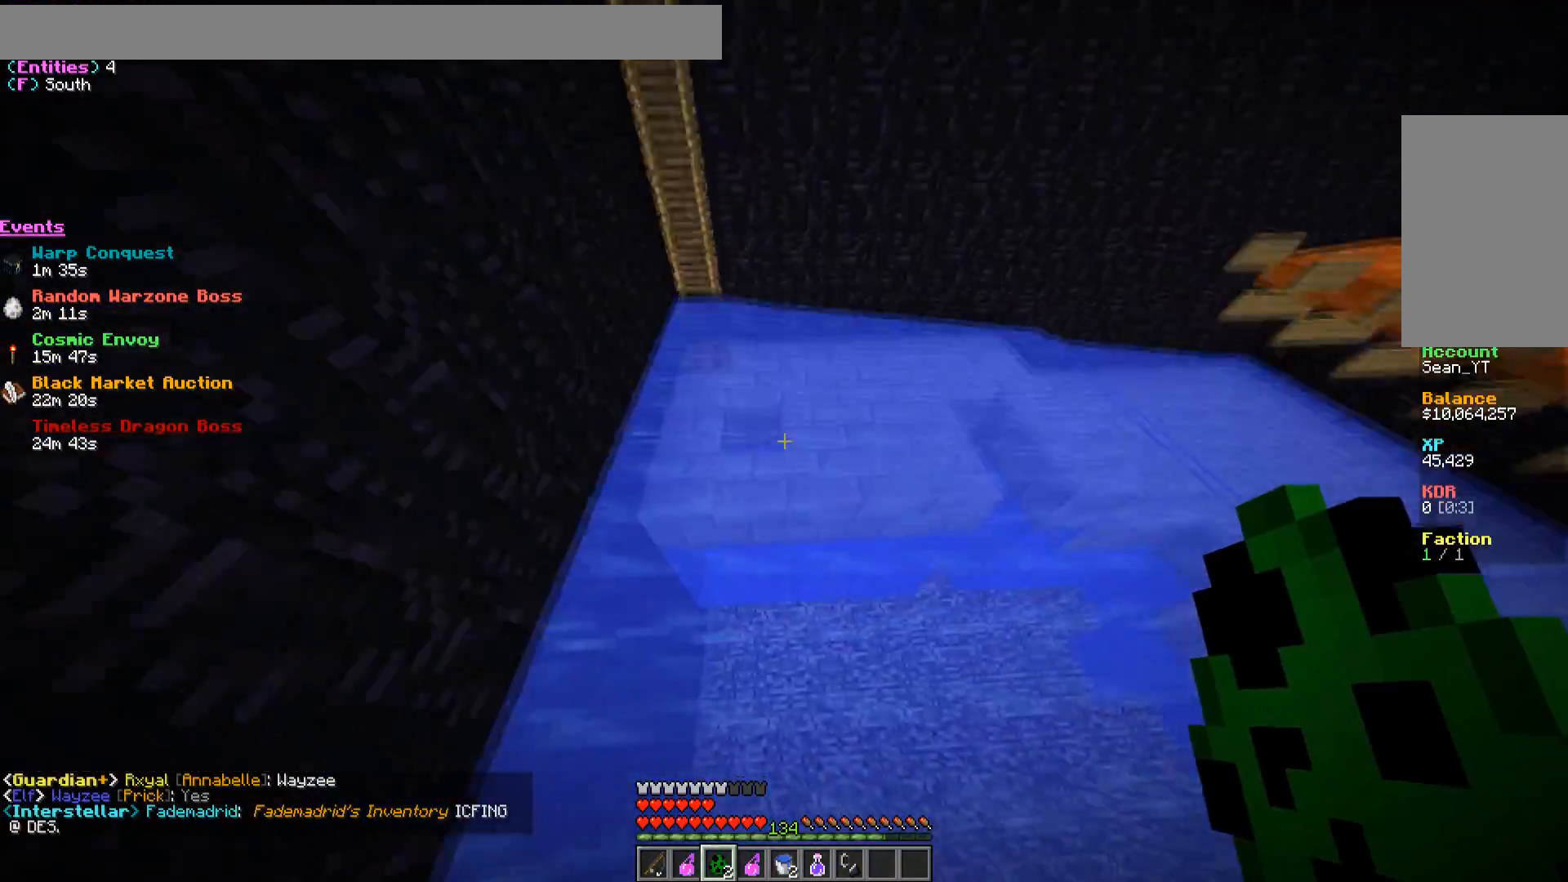
{"keys": [], "mouse": ["right"], "events": [[150, "d", "up"], [300, "mouse_right", "up"], [350, "mouse_right", "down"]]}
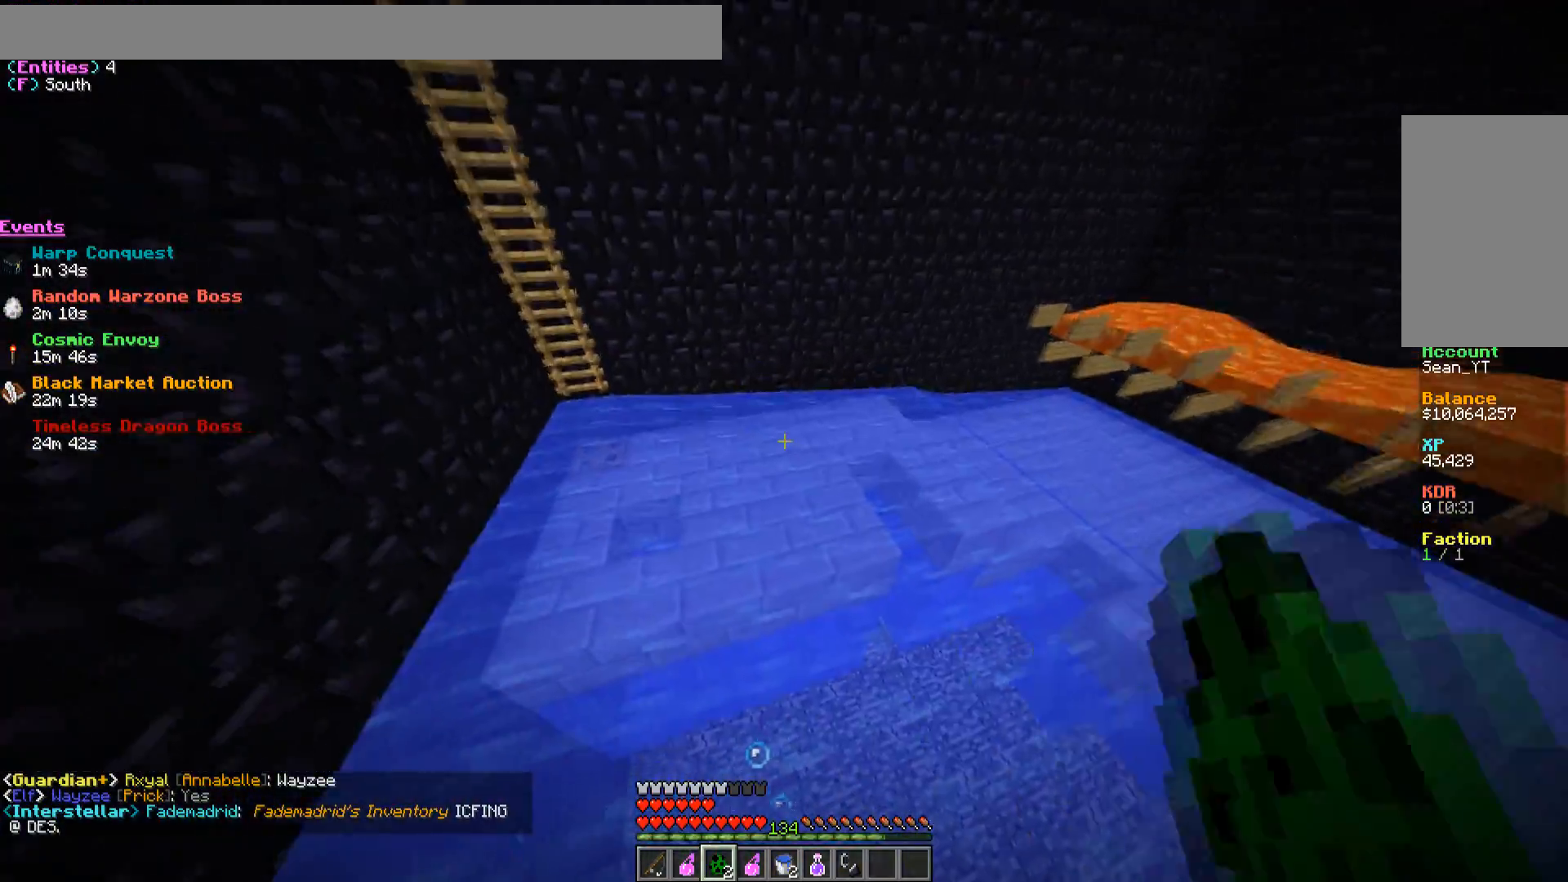
{"keys": [], "mouse": [], "events": [[133, "mouse_right", "up"], [183, "mouse_right", "down"], [267, "mouse_right", "up"]]}
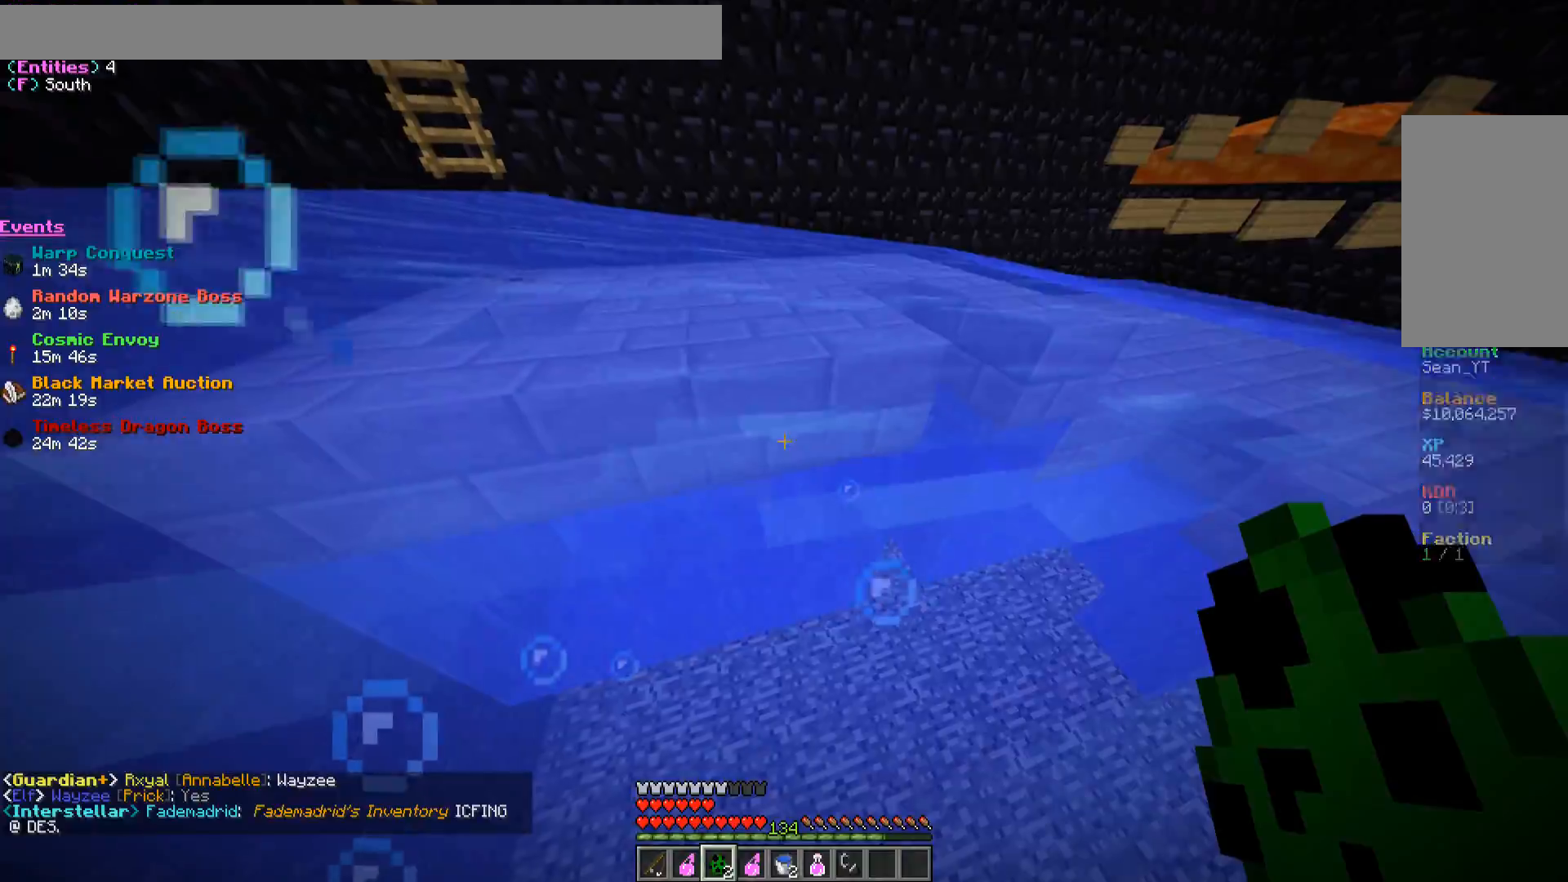
{"keys": [], "mouse": [], "events": [[283, "a", "down"], [417, "a", "up"]]}
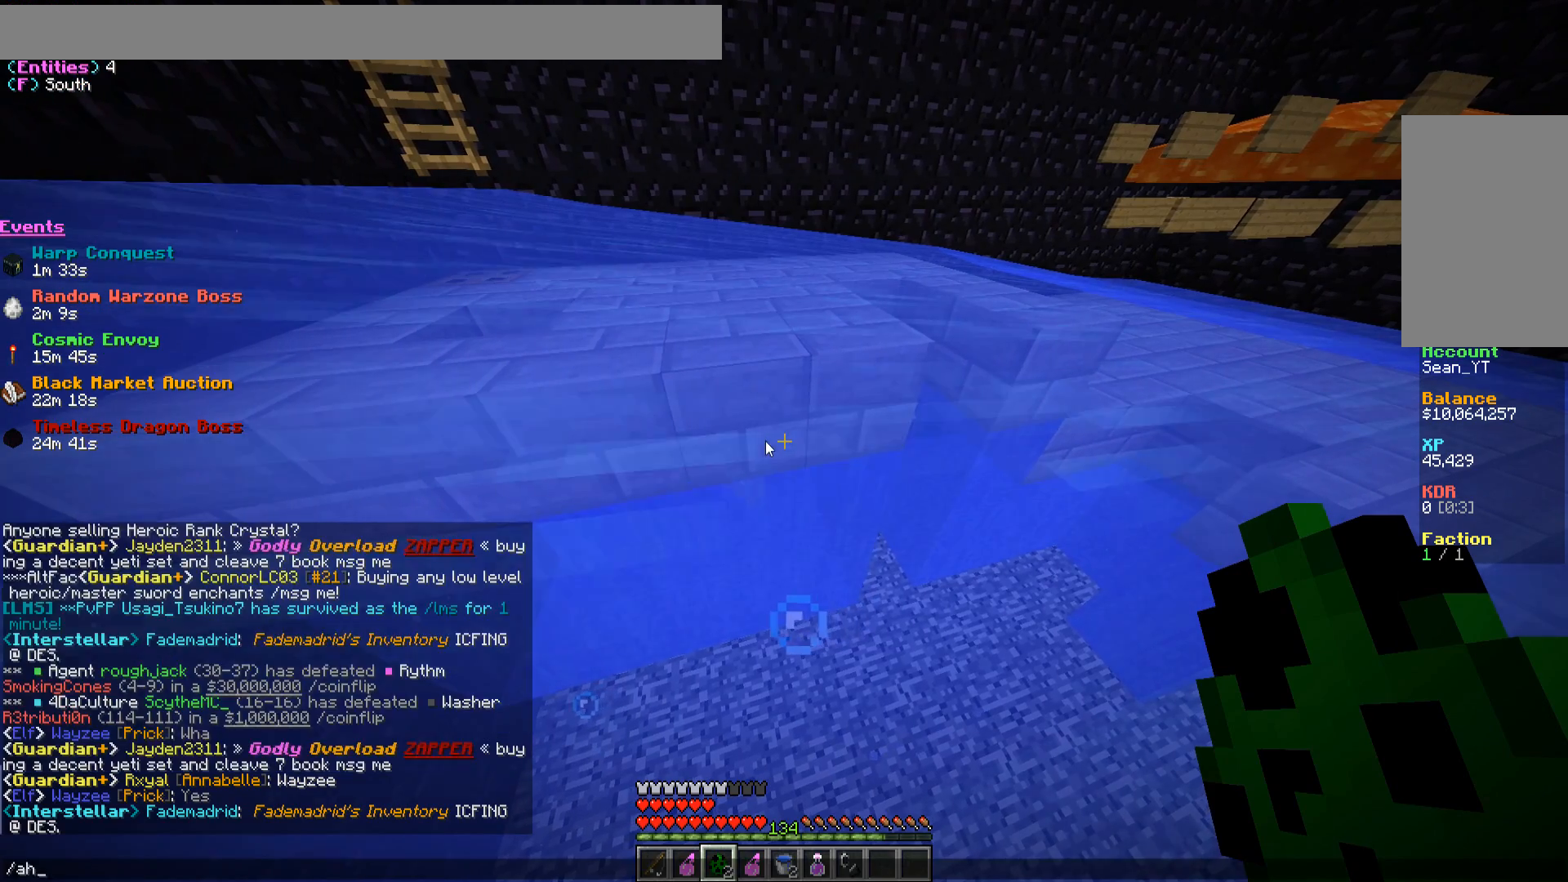
{"keys": [], "mouse": [], "events": []}
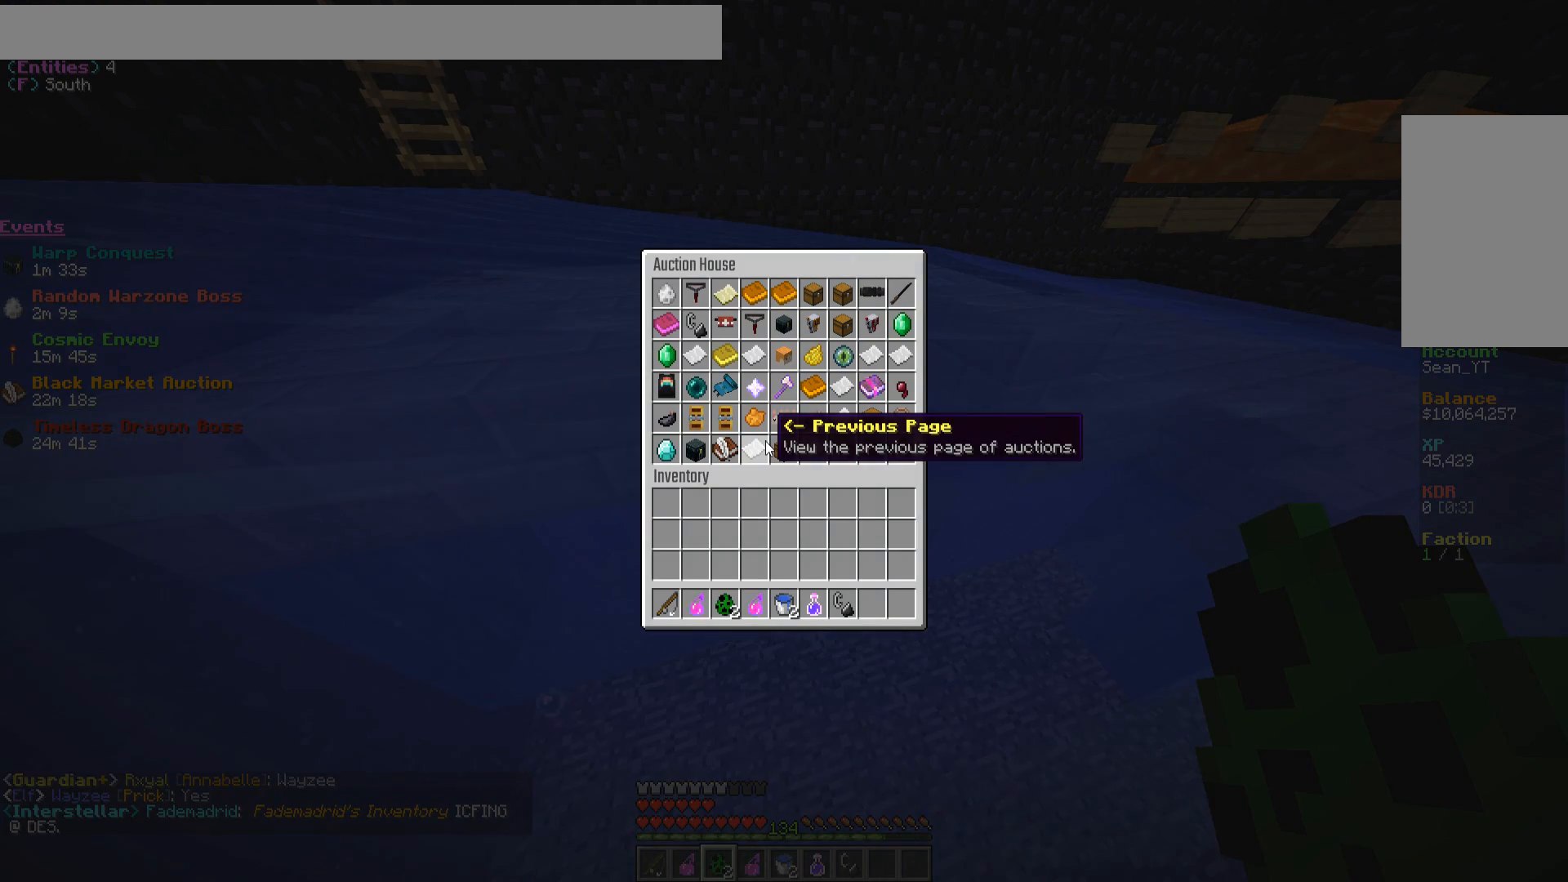
{"keys": [], "mouse": [], "events": []}
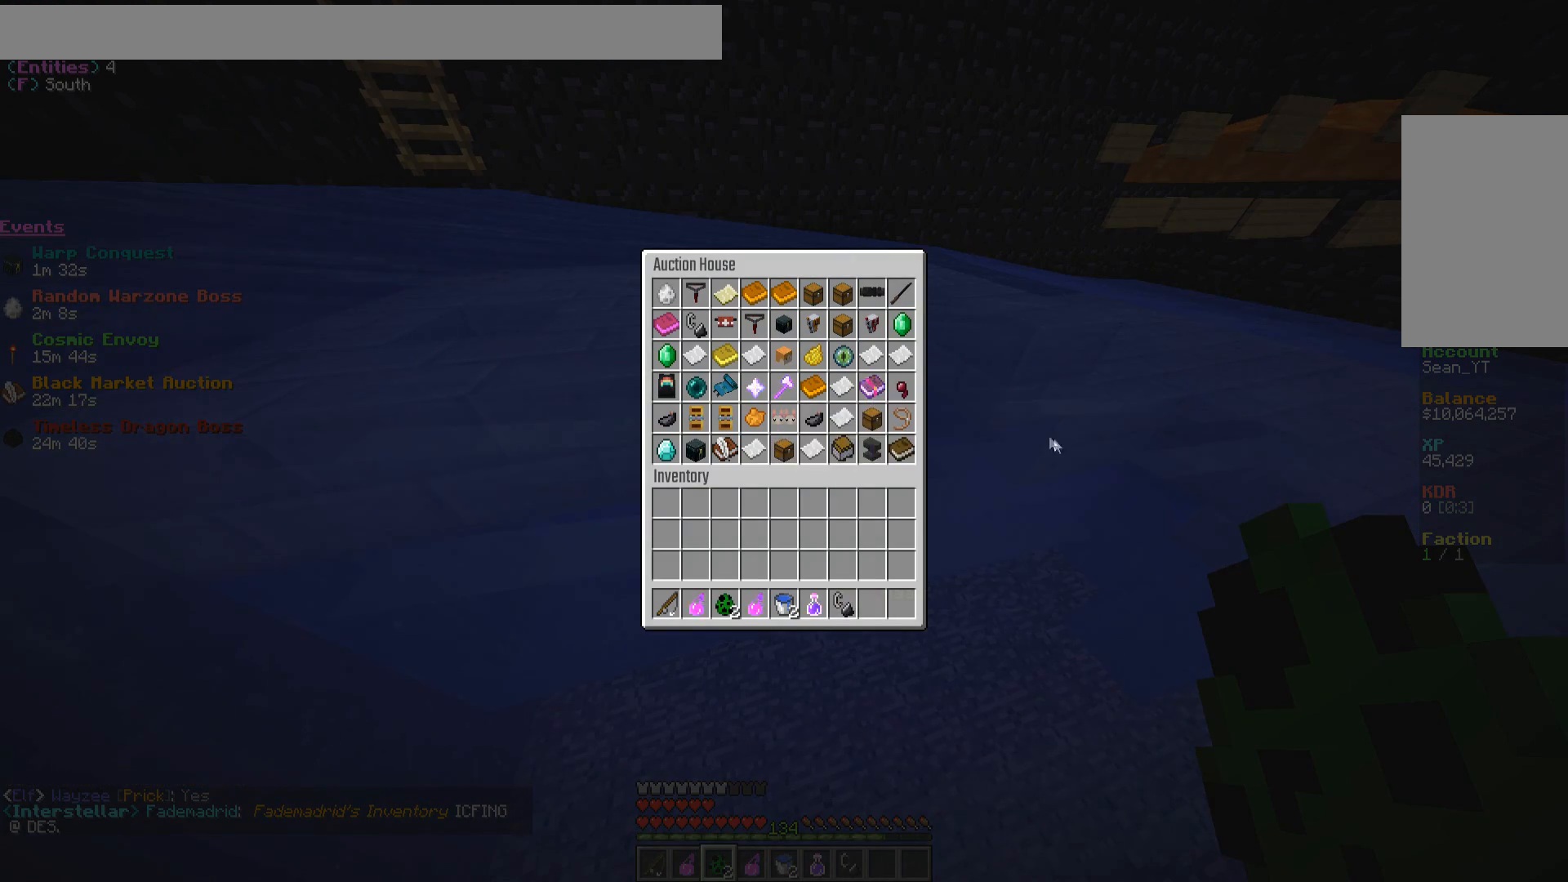
{"keys": [], "mouse": [], "events": []}
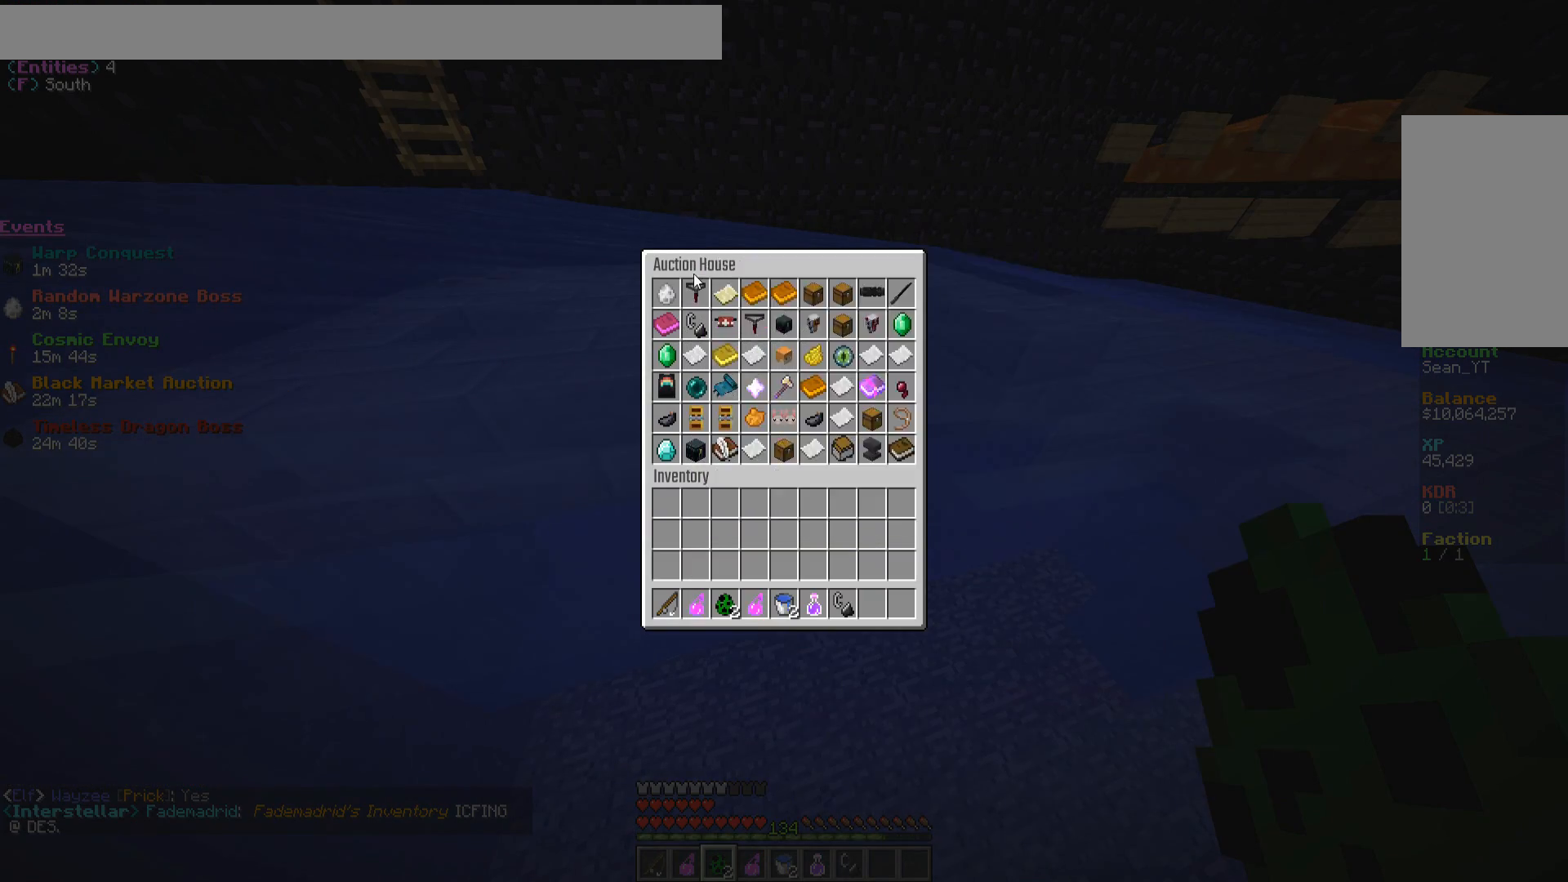
{"keys": [], "mouse": [], "events": []}
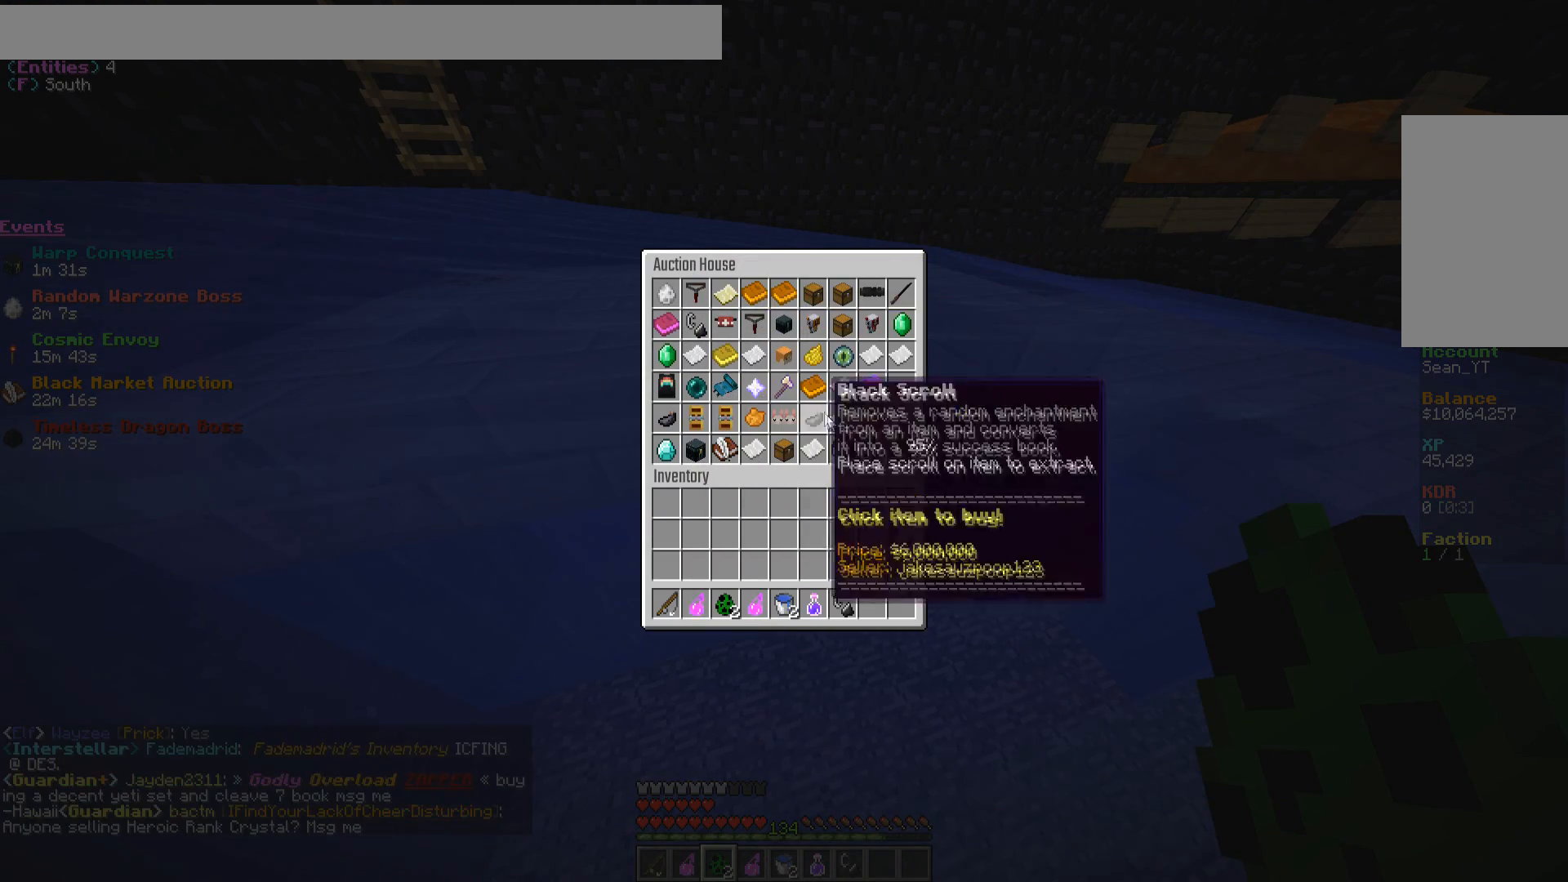
{"keys": [], "mouse": [], "events": []}
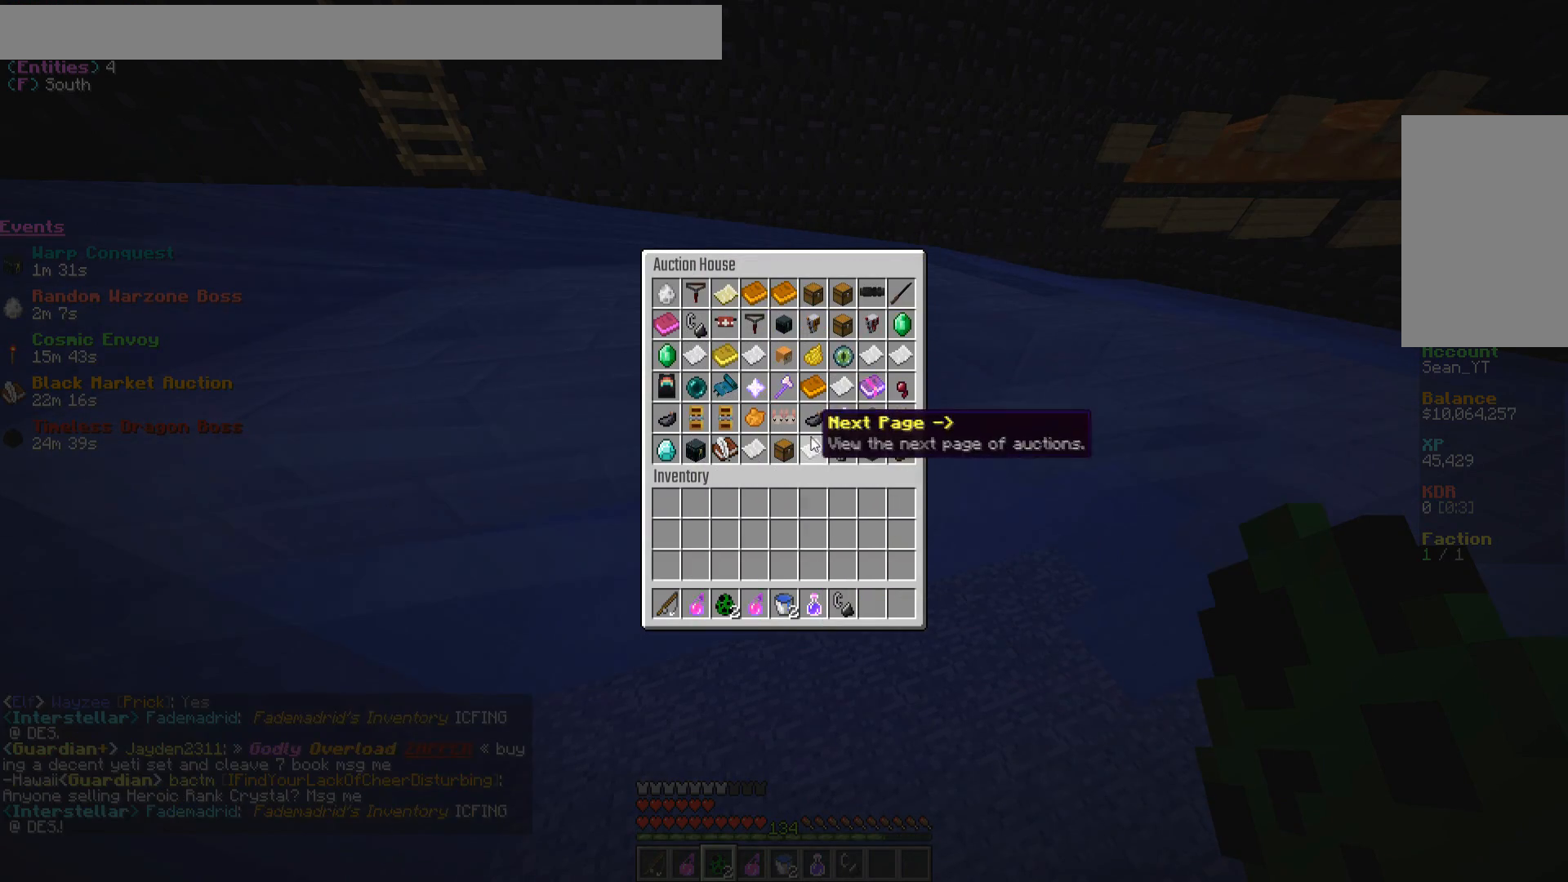
{"keys": [], "mouse": [], "events": [[350, "mouse_left", "down"], [433, "mouse_left", "up"]]}
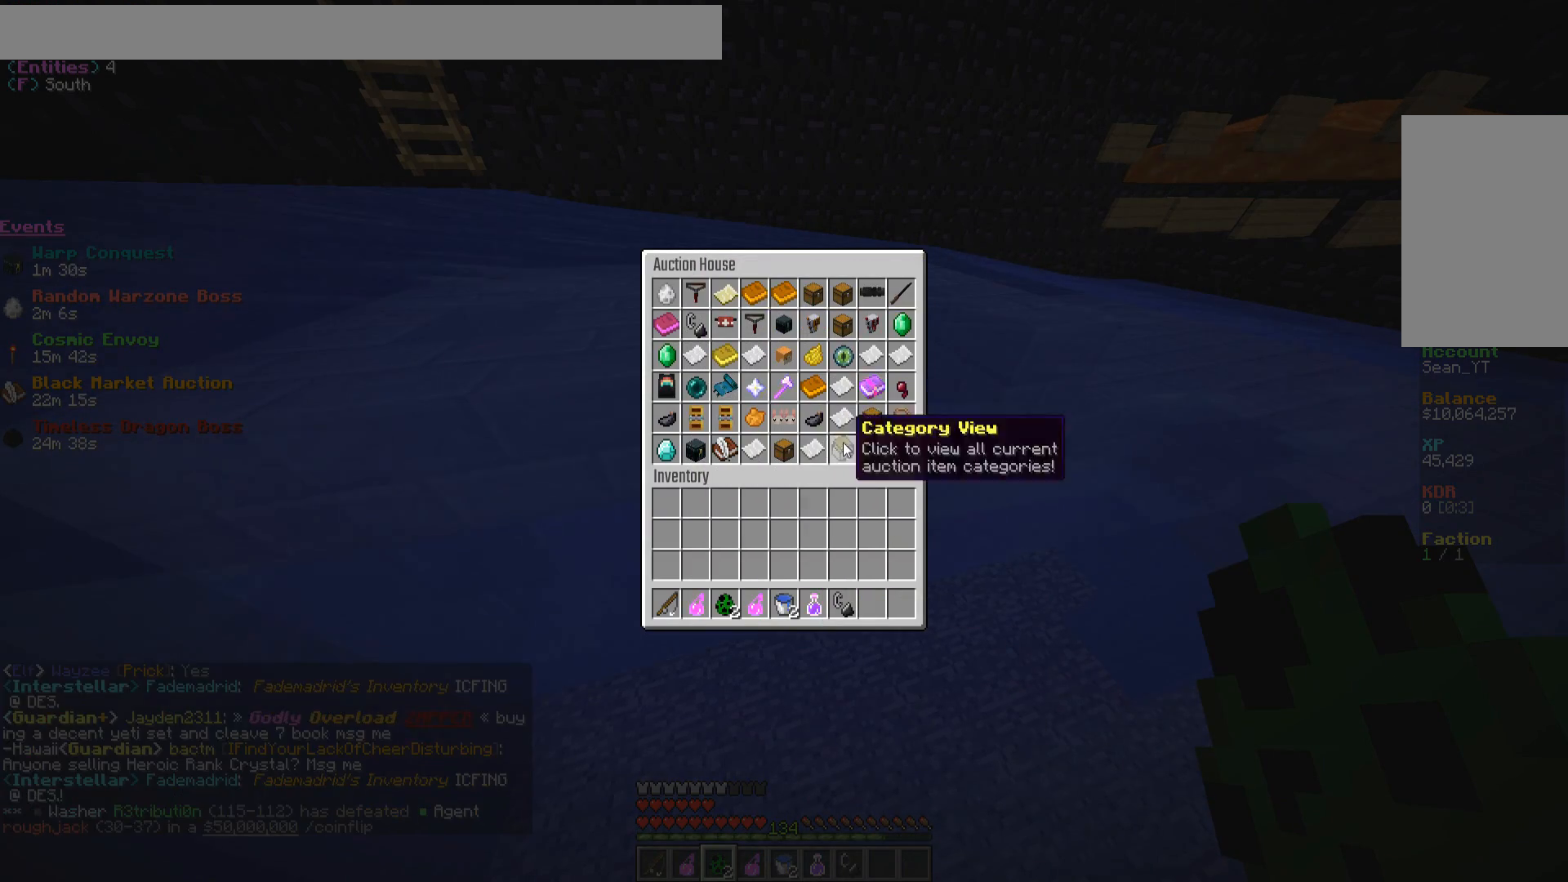
{"keys": [], "mouse": [], "events": []}
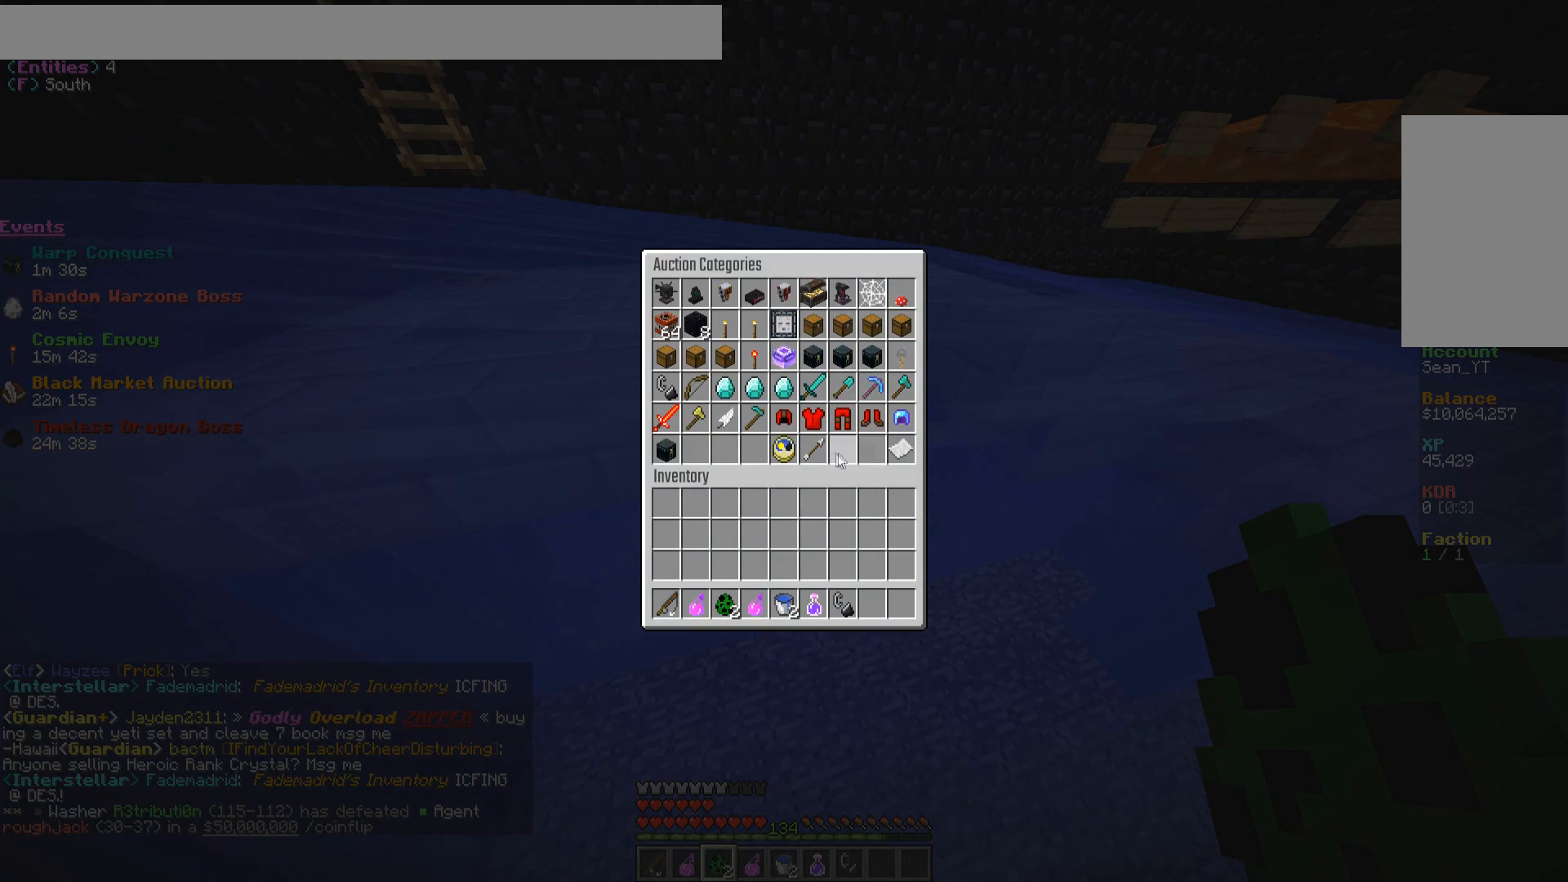
{"keys": [], "mouse": [], "events": [[133, "mouse_left", "down"], [233, "mouse_left", "up"]]}
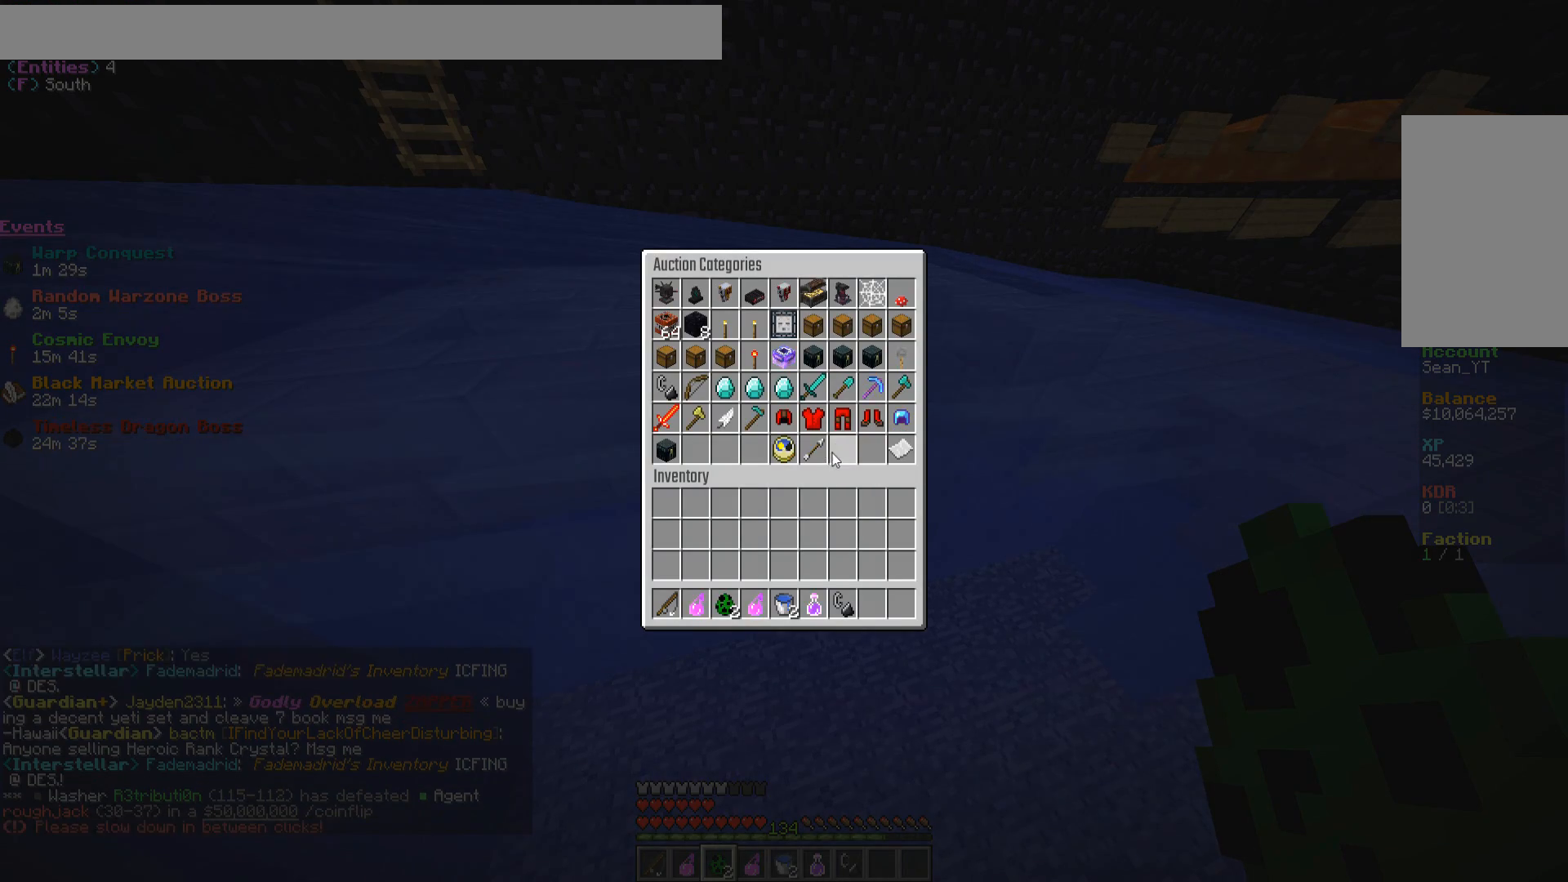
{"keys": [], "mouse": [], "events": [[300, "mouse_left", "down"], [400, "mouse_left", "up"]]}
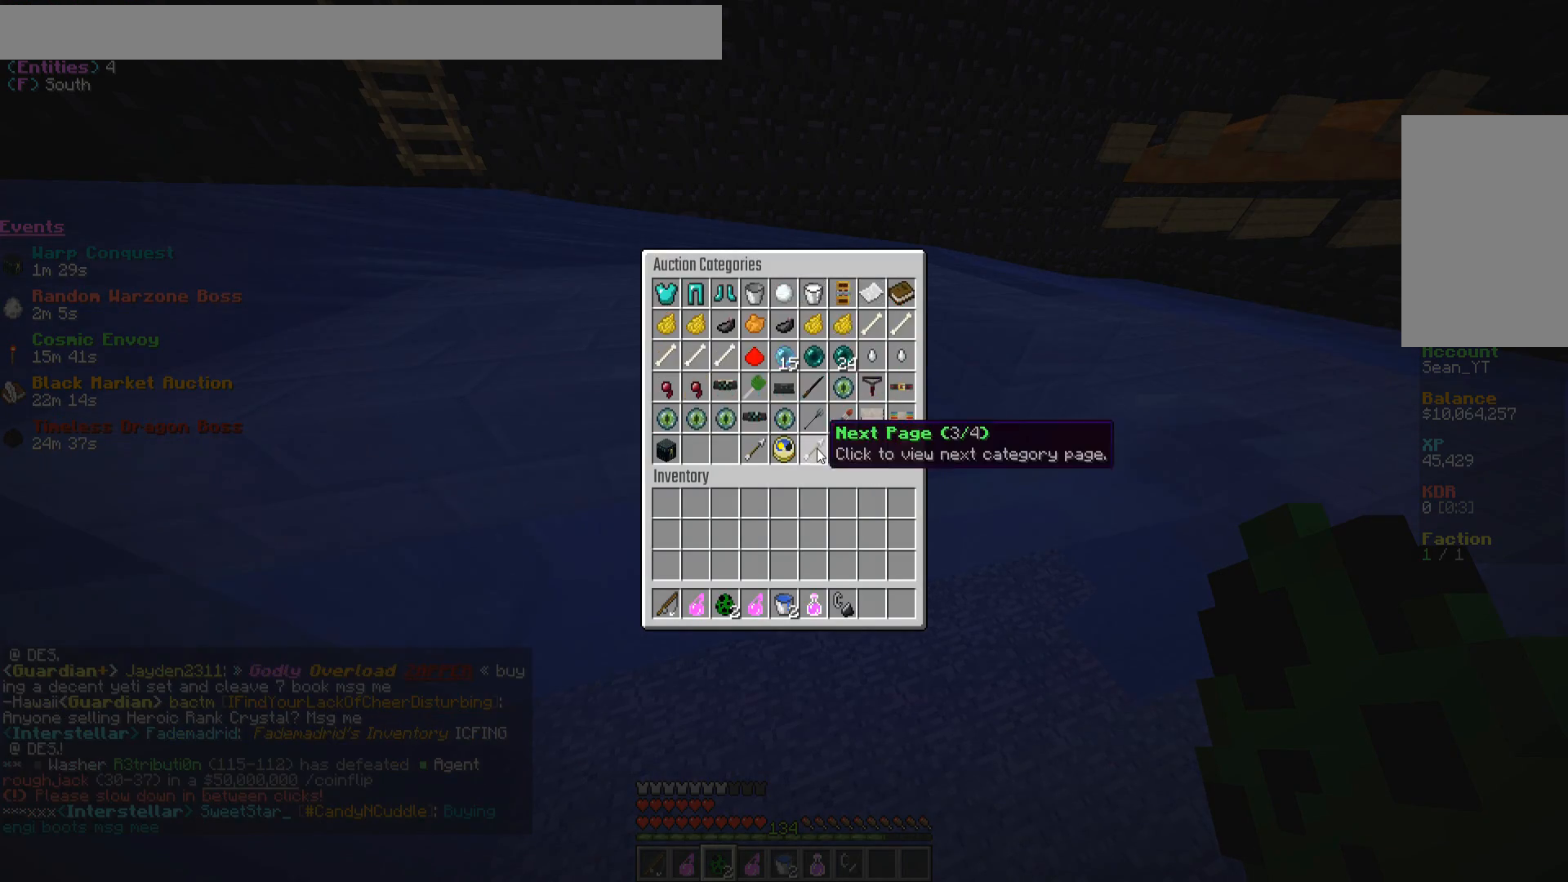
{"keys": [], "mouse": [], "events": []}
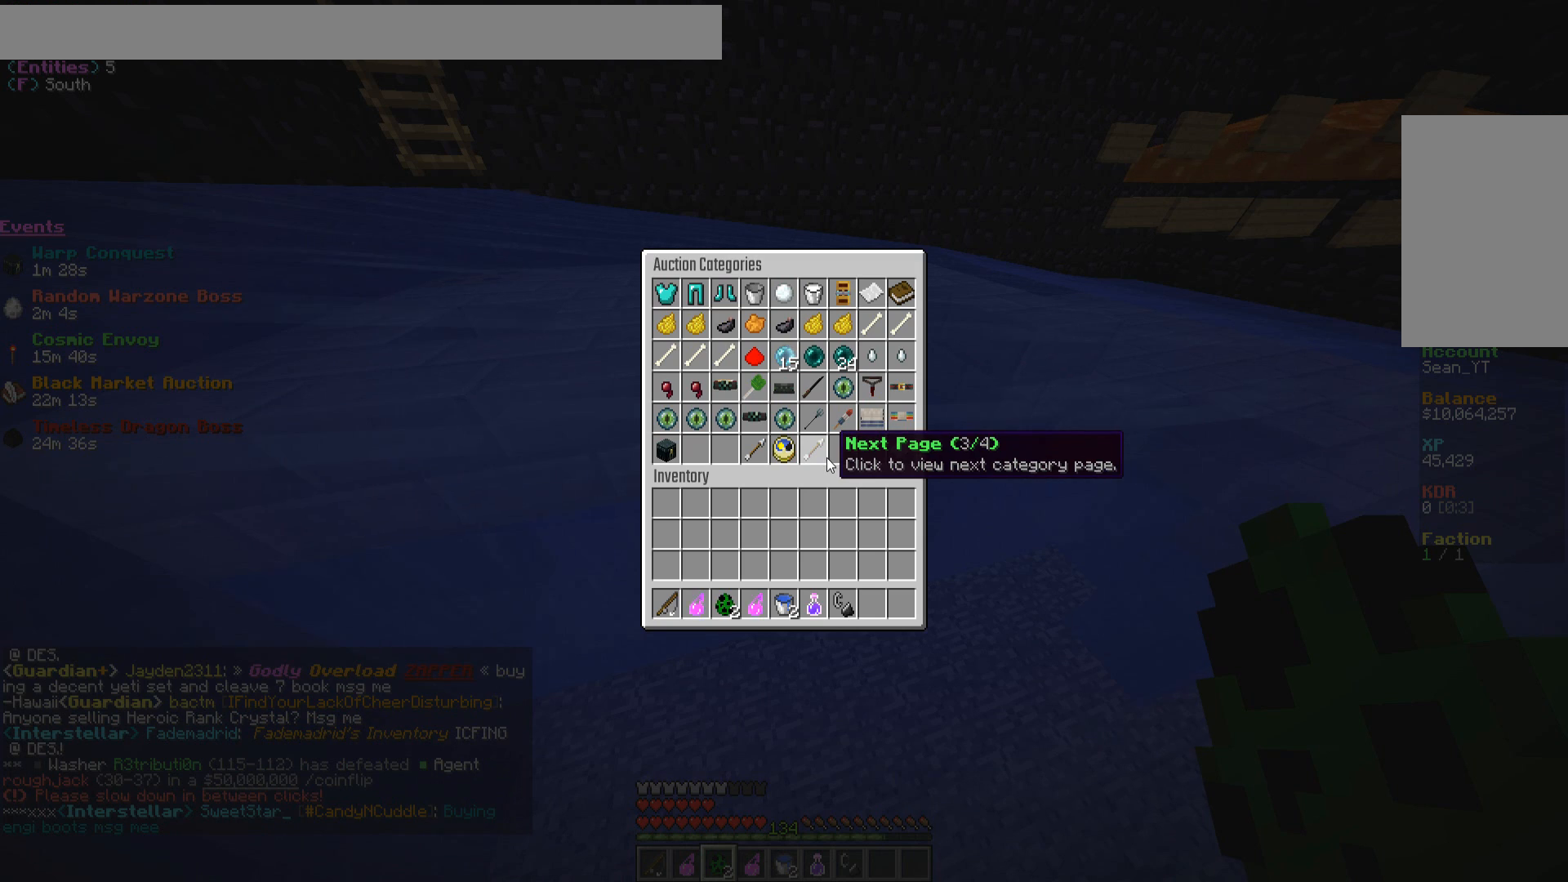
{"keys": [], "mouse": [], "events": [[367, "mouse_left", "down"], [450, "mouse_left", "up"]]}
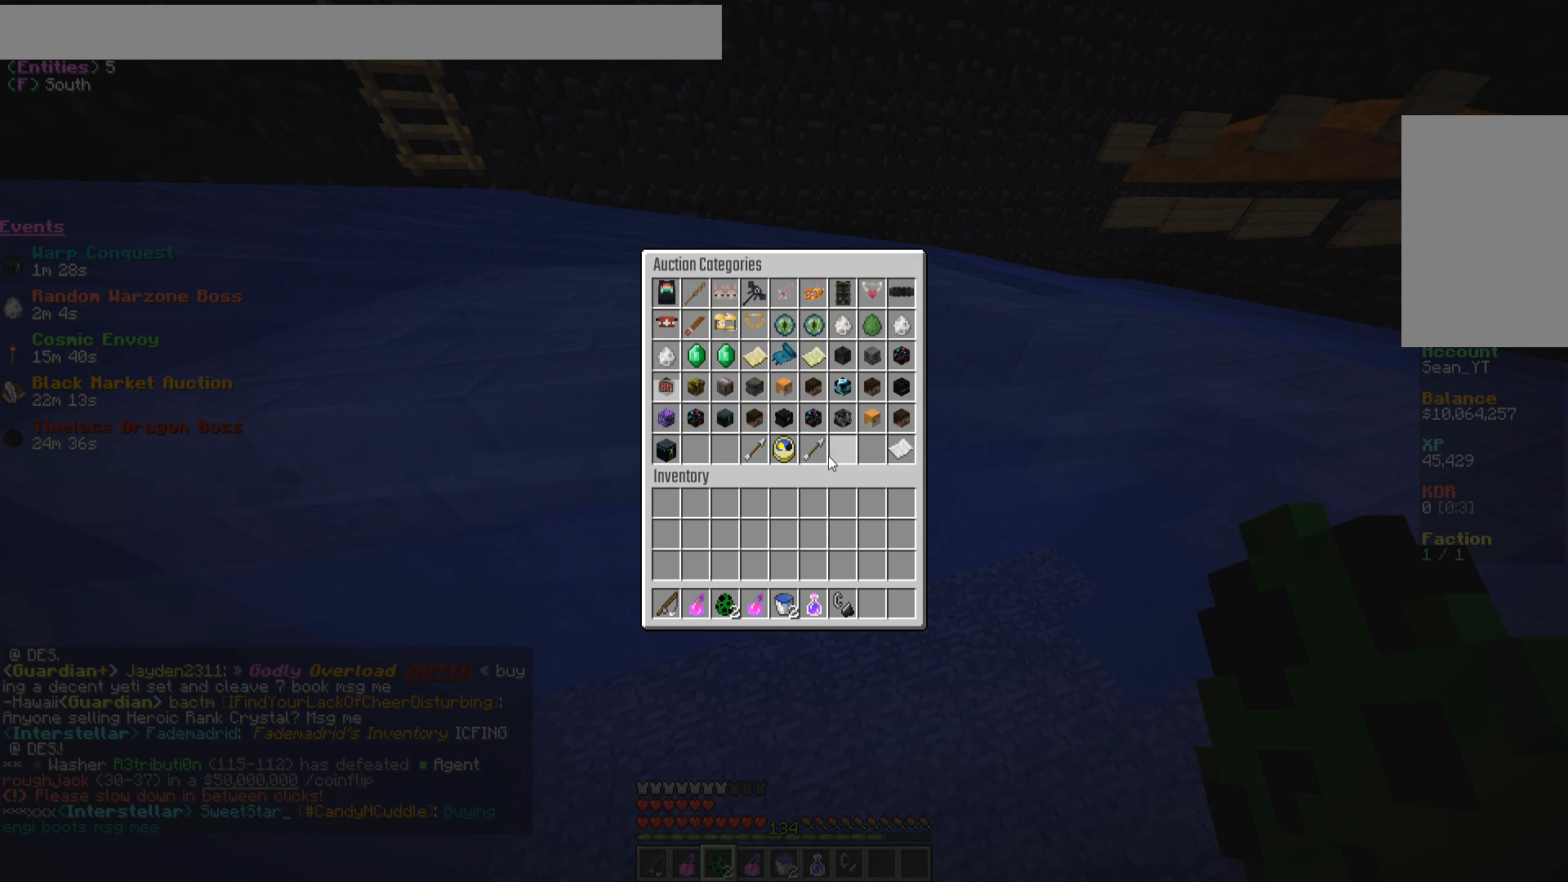
{"keys": [], "mouse": [], "events": []}
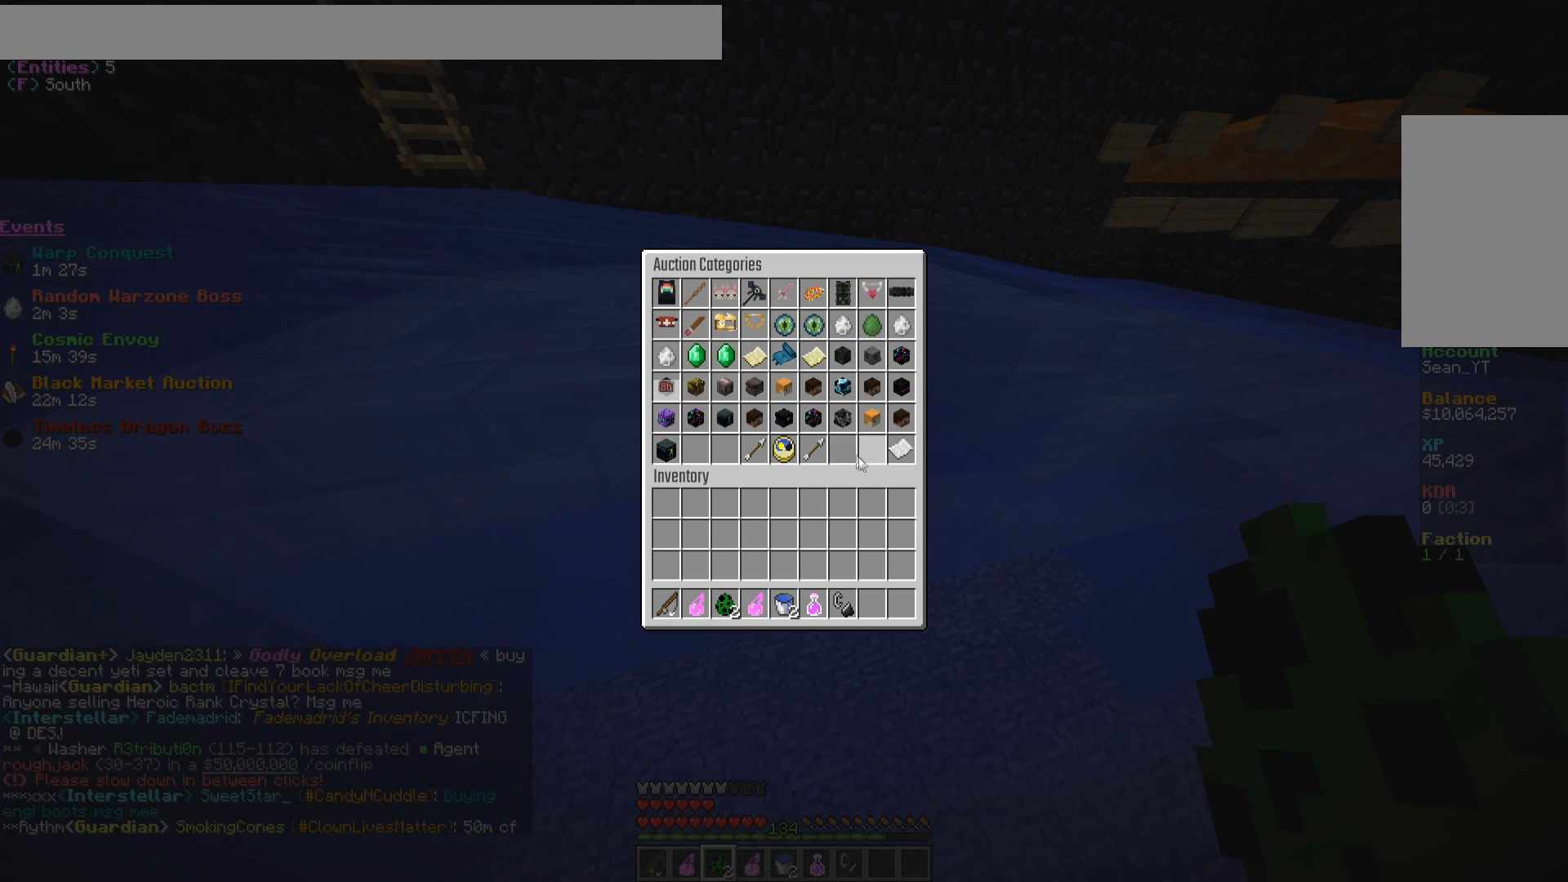
{"keys": [], "mouse": [], "events": []}
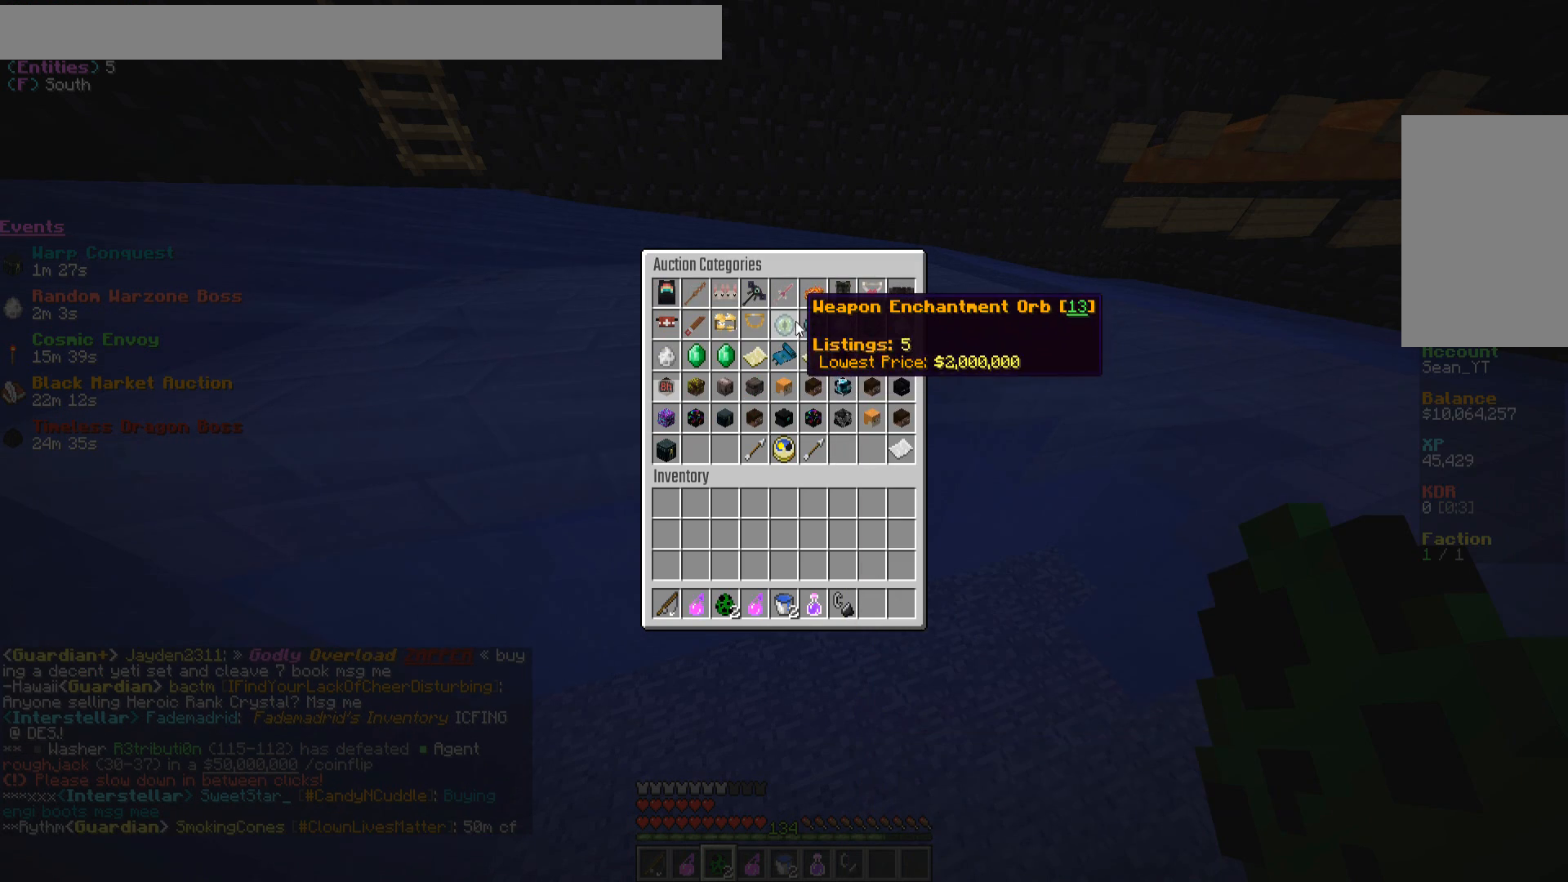
{"keys": [], "mouse": [], "events": []}
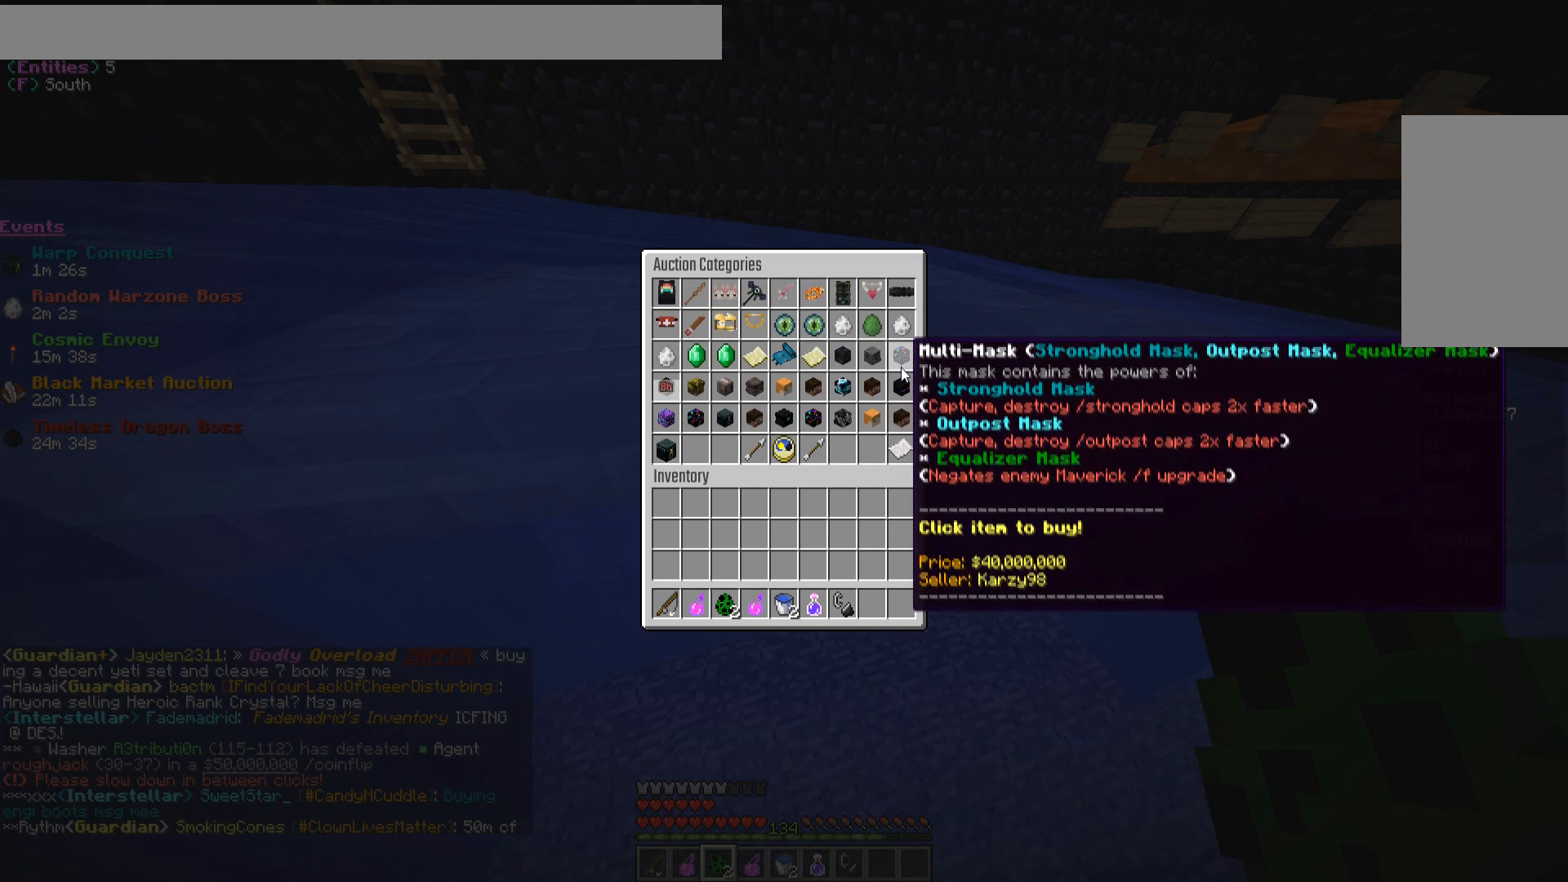
{"keys": [], "mouse": [], "events": []}
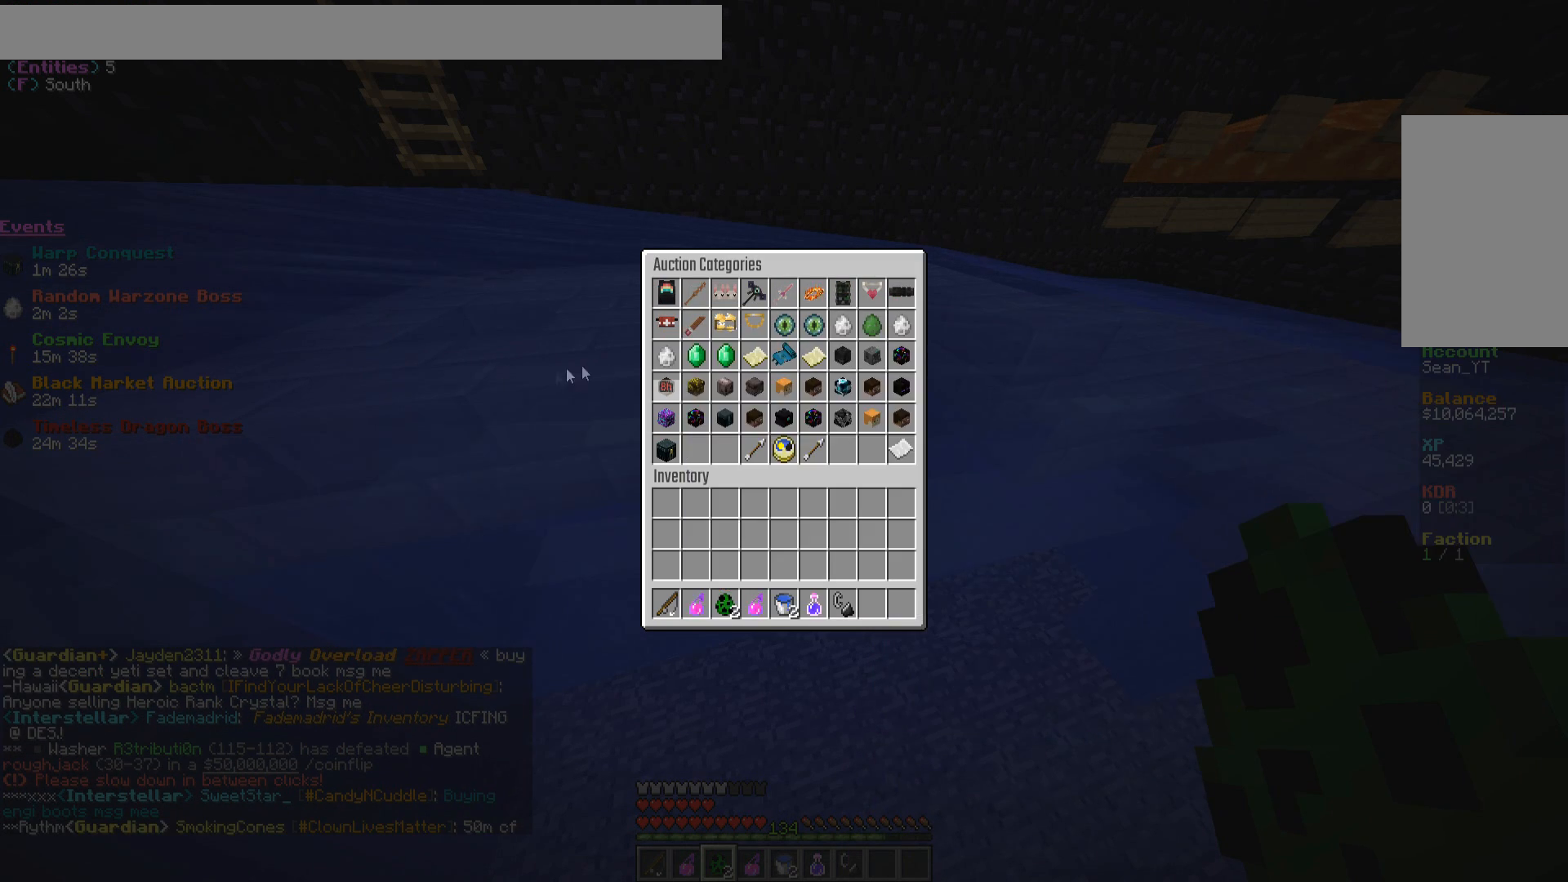
{"keys": [], "mouse": [], "events": []}
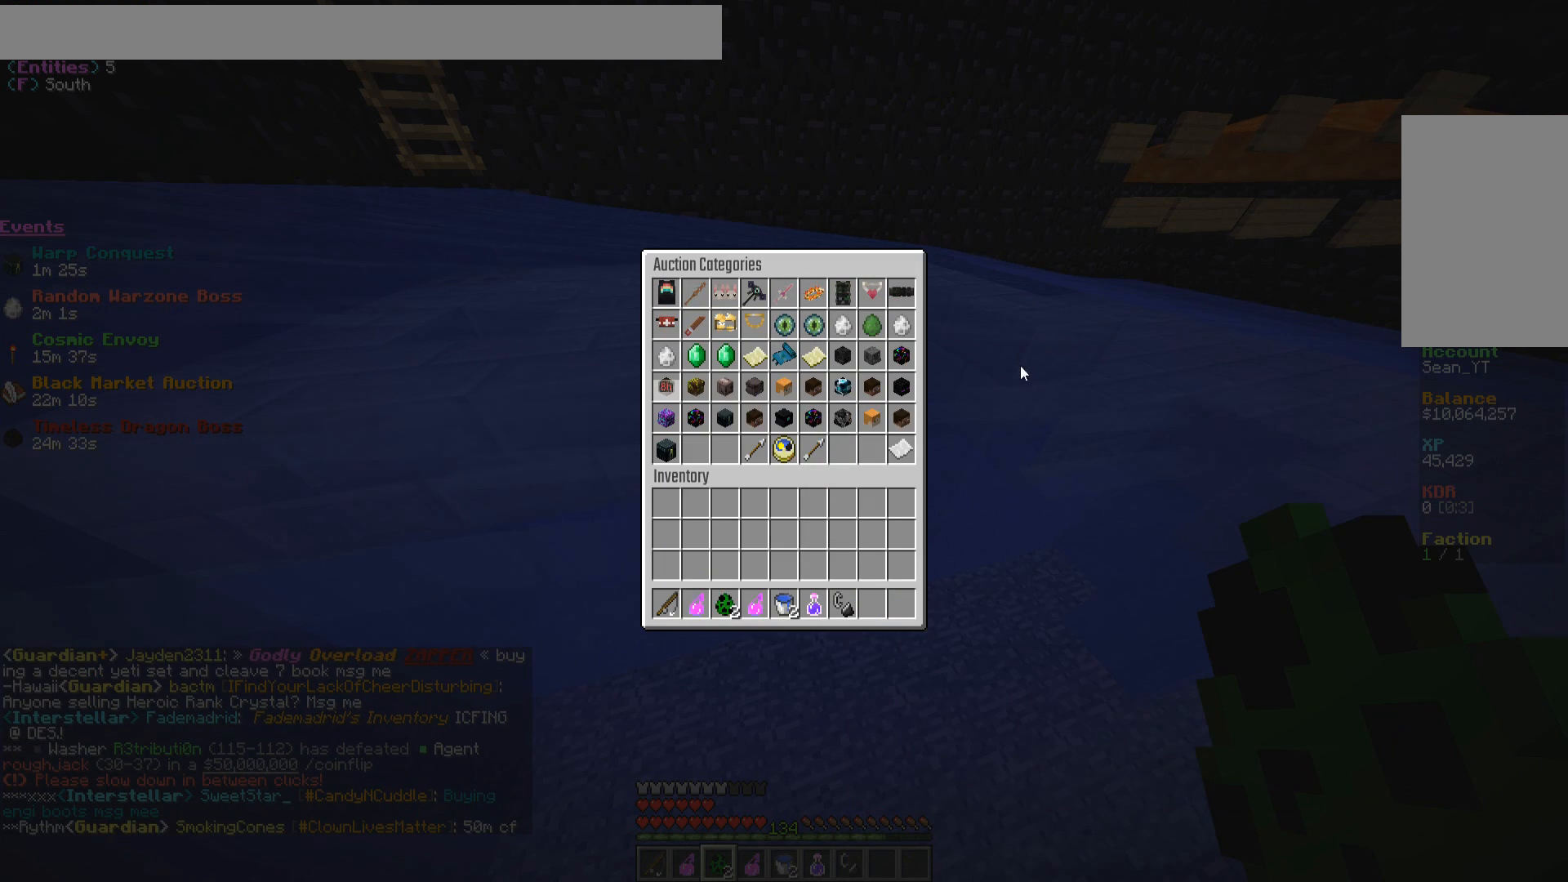
{"keys": [], "mouse": [], "events": []}
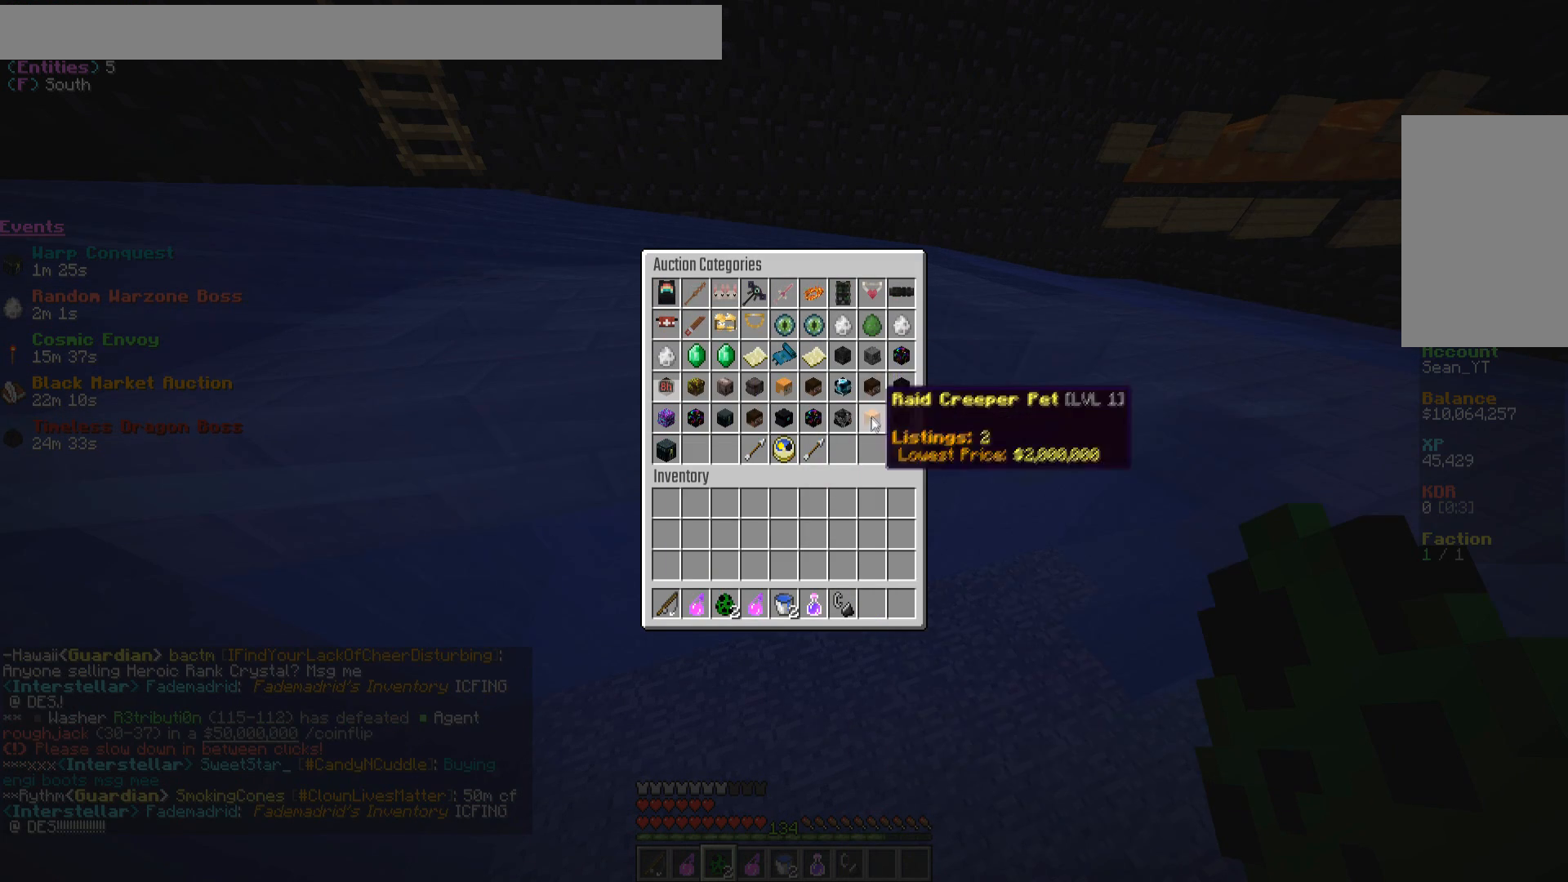
{"keys": [], "mouse": [], "events": [[383, "mouse_left", "down"], [483, "mouse_left", "up"]]}
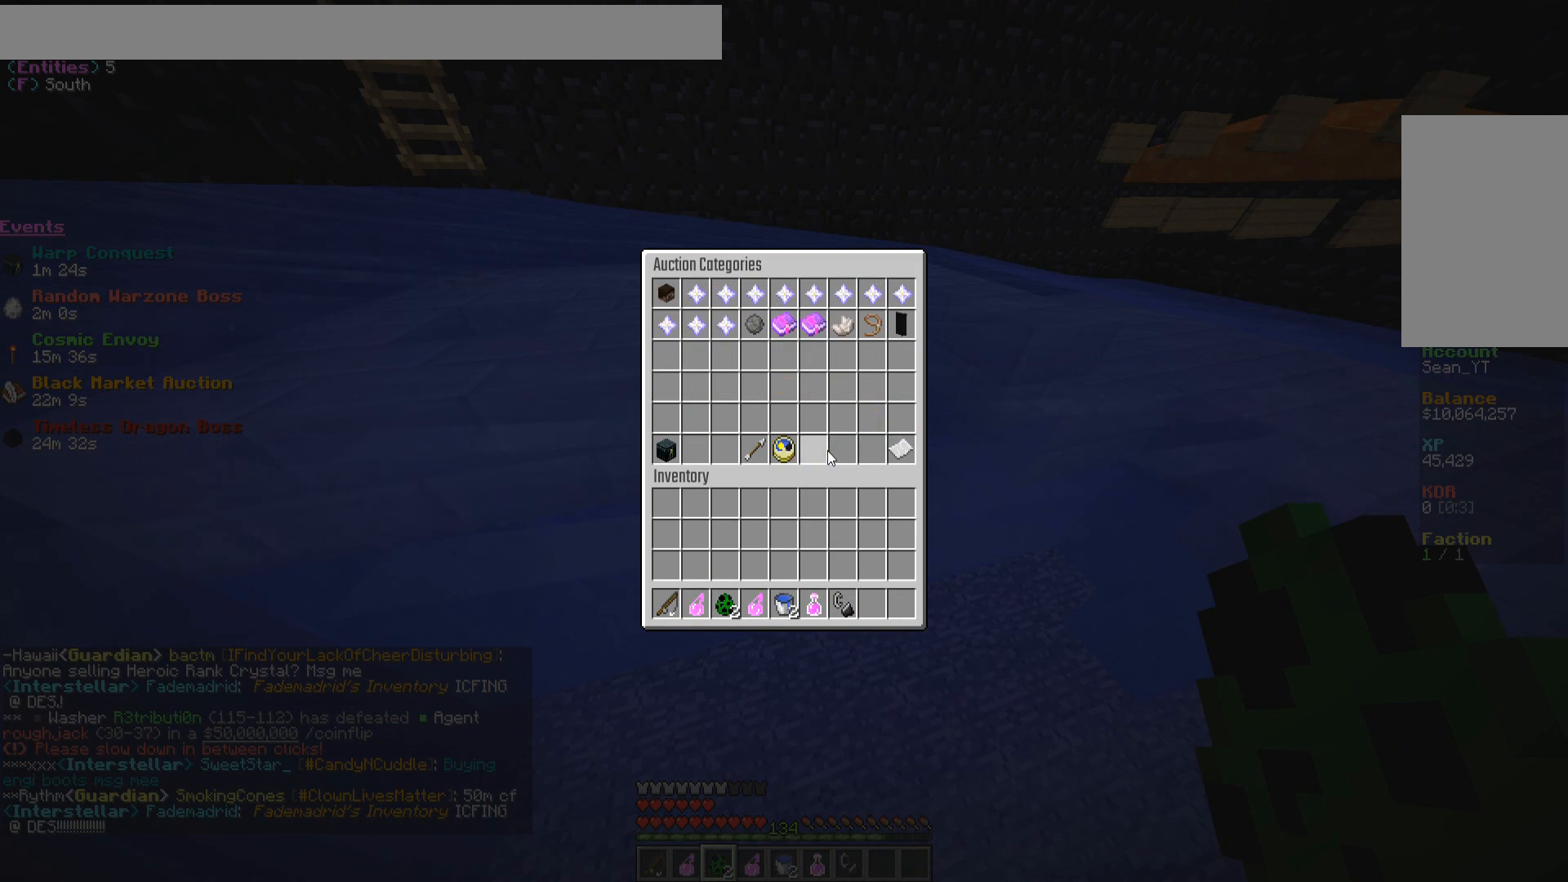
{"keys": [], "mouse": [], "events": []}